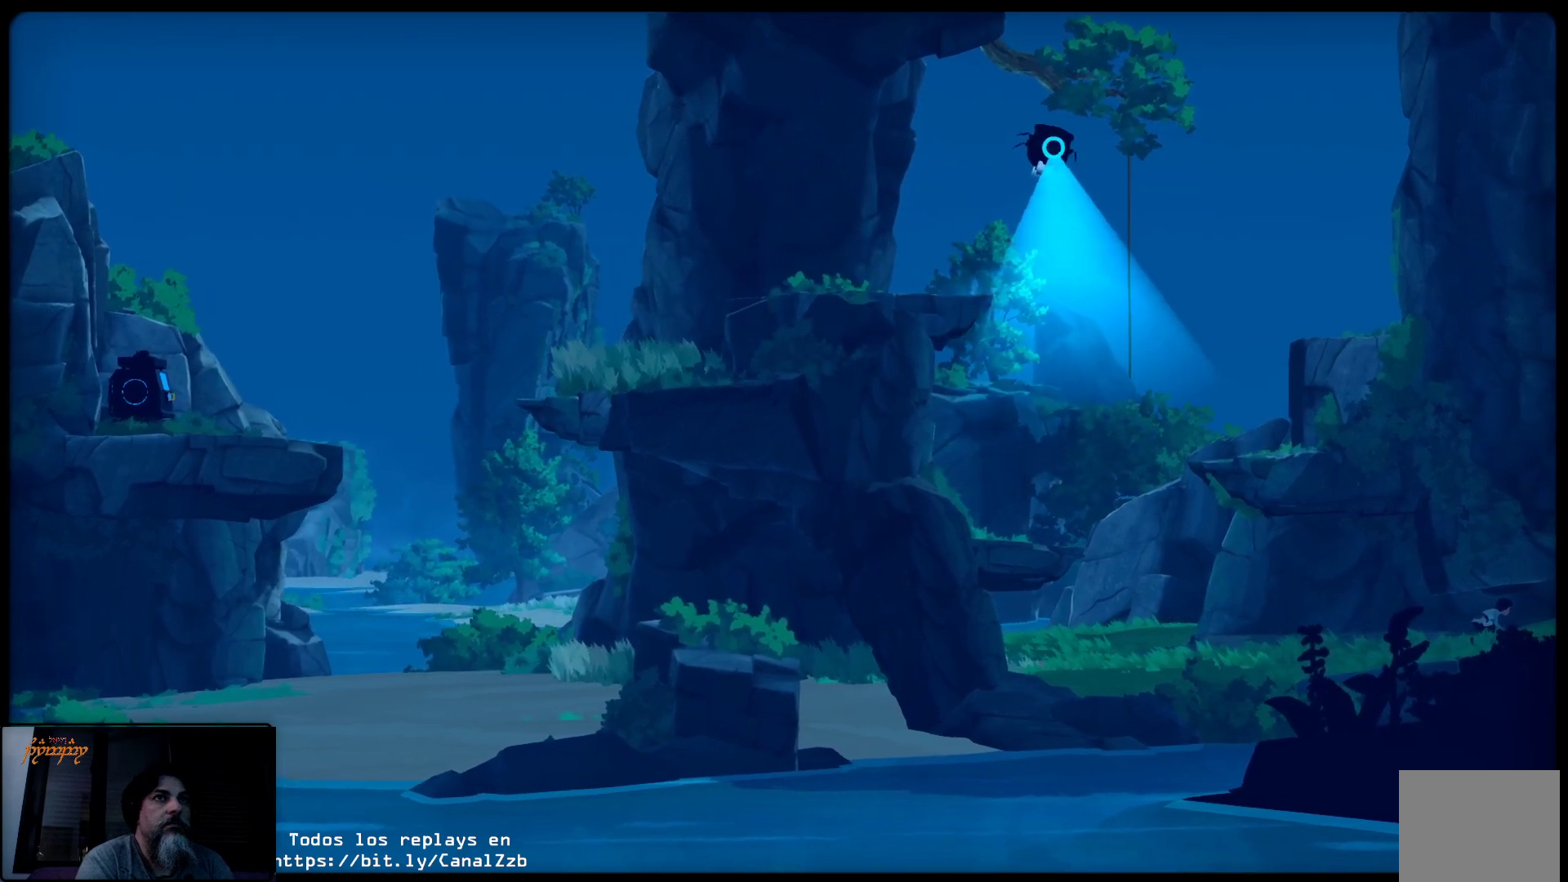
Gameplay with a controller (Xbox layout); each line is a JSON object with the inputs held at the frame after it. "events" lists button and stick changes between this image and that frame as [ms after this image, input, new state], when the widget could be followed in between.
{"buttons": ["L2"], "left_stick": "right", "right_stick": "center", "events": []}
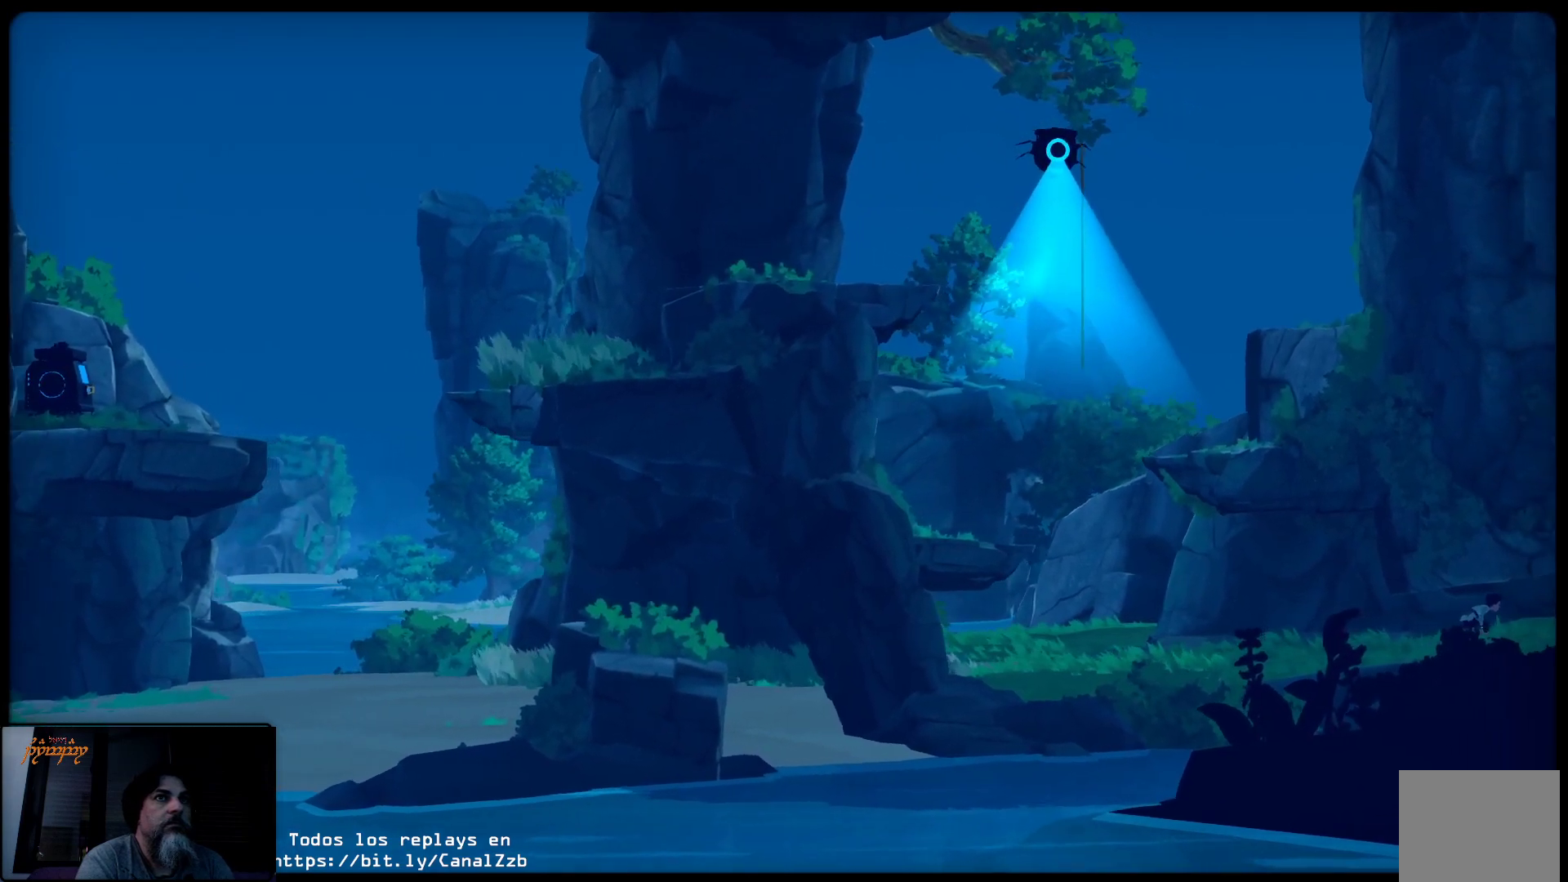
{"buttons": ["L2"], "left_stick": "right", "right_stick": "center", "events": []}
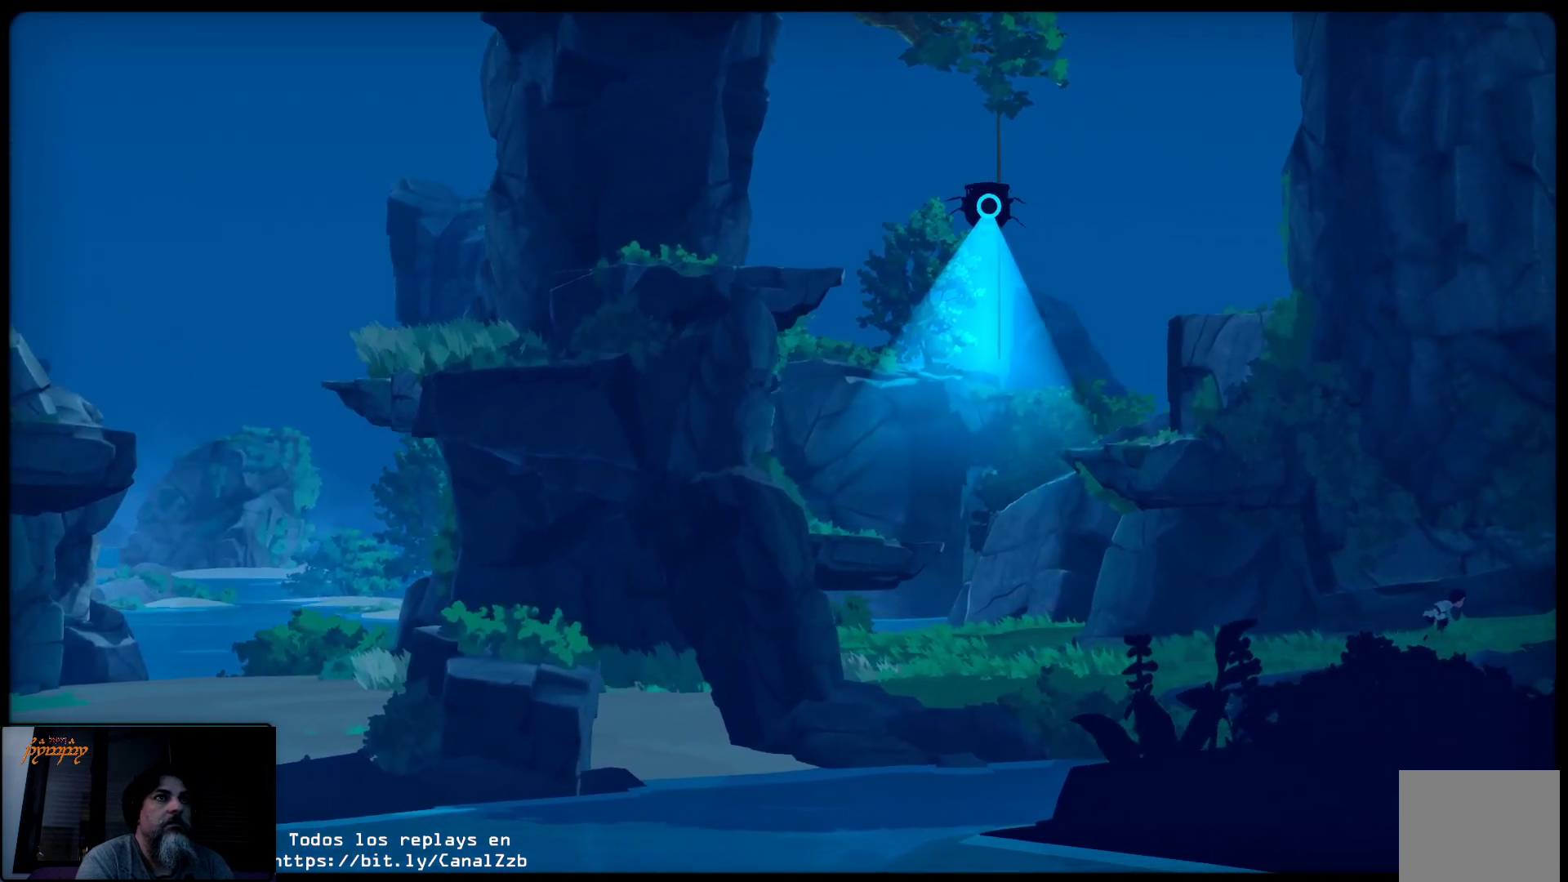
{"buttons": ["L2"], "left_stick": "right", "right_stick": "center", "events": []}
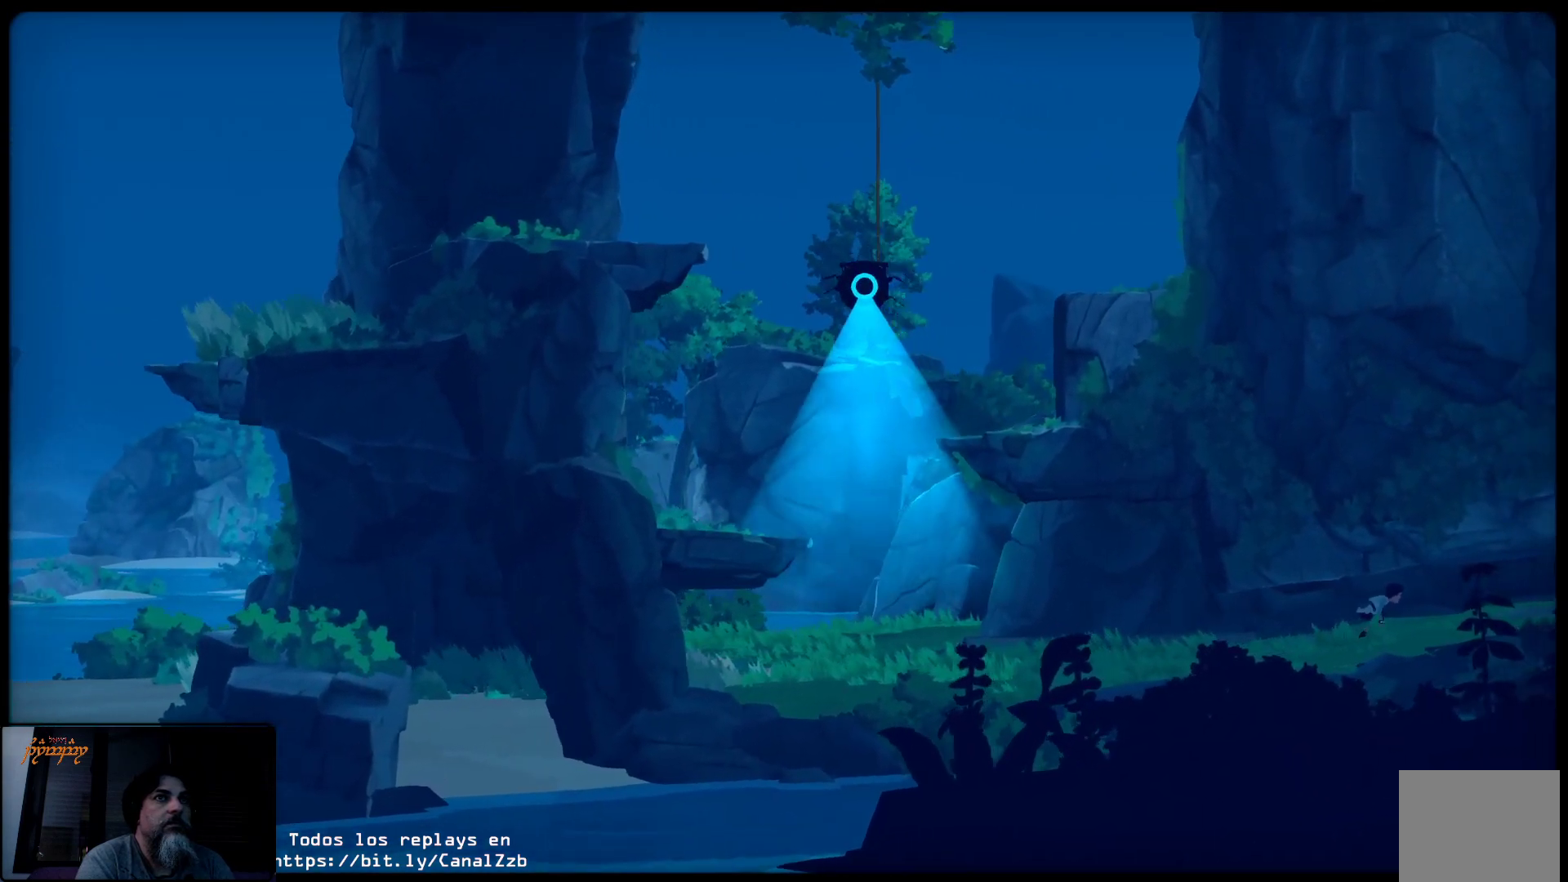
{"buttons": ["L2"], "left_stick": "right", "right_stick": "center", "events": []}
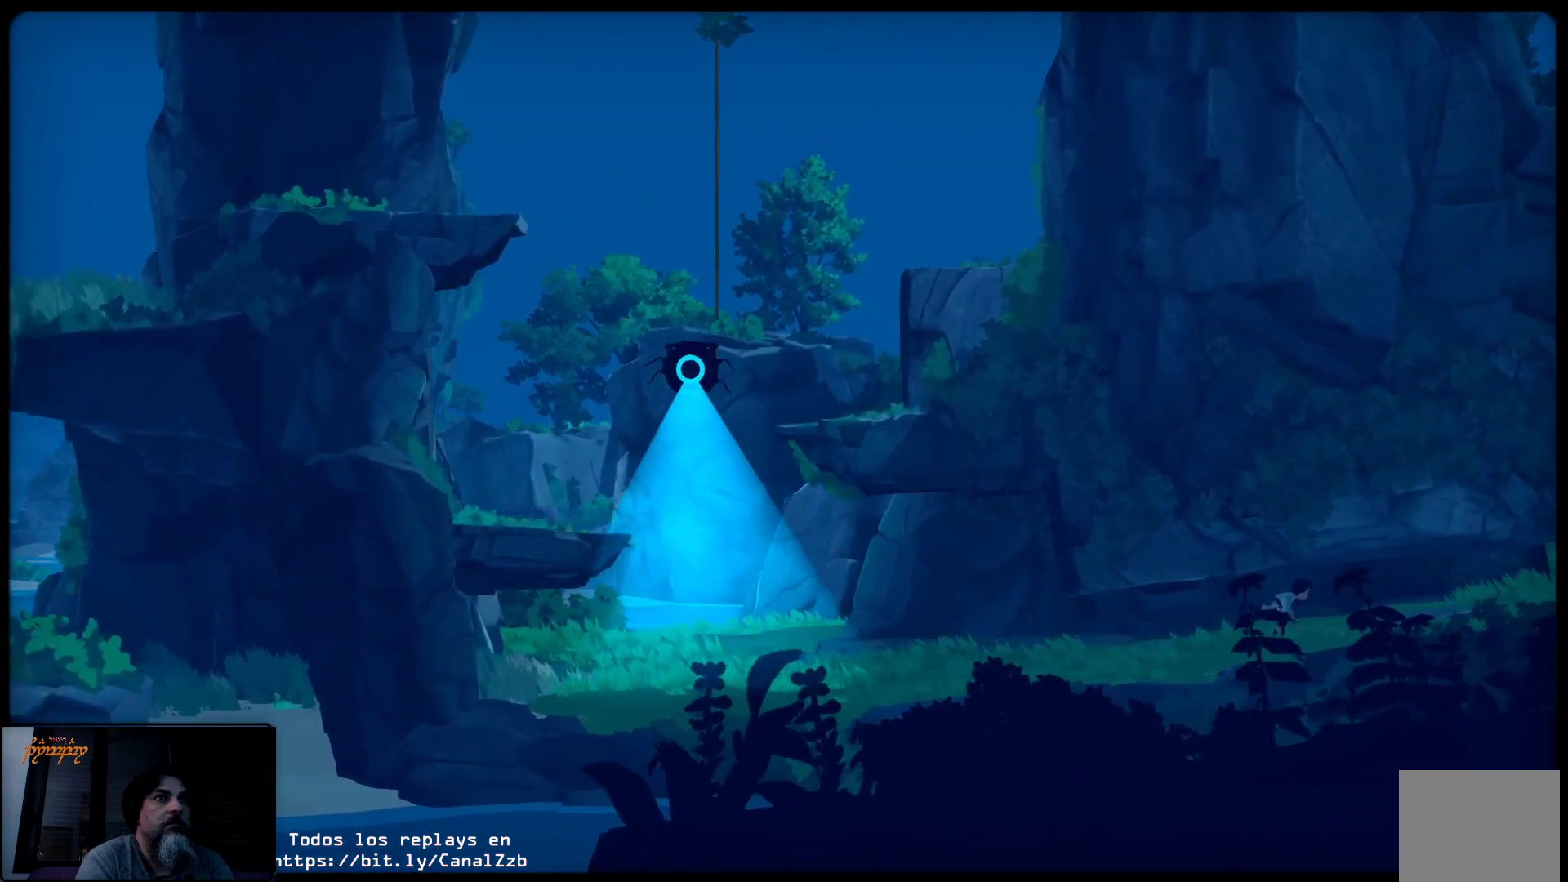
{"buttons": ["L2"], "left_stick": "right", "right_stick": "center", "events": []}
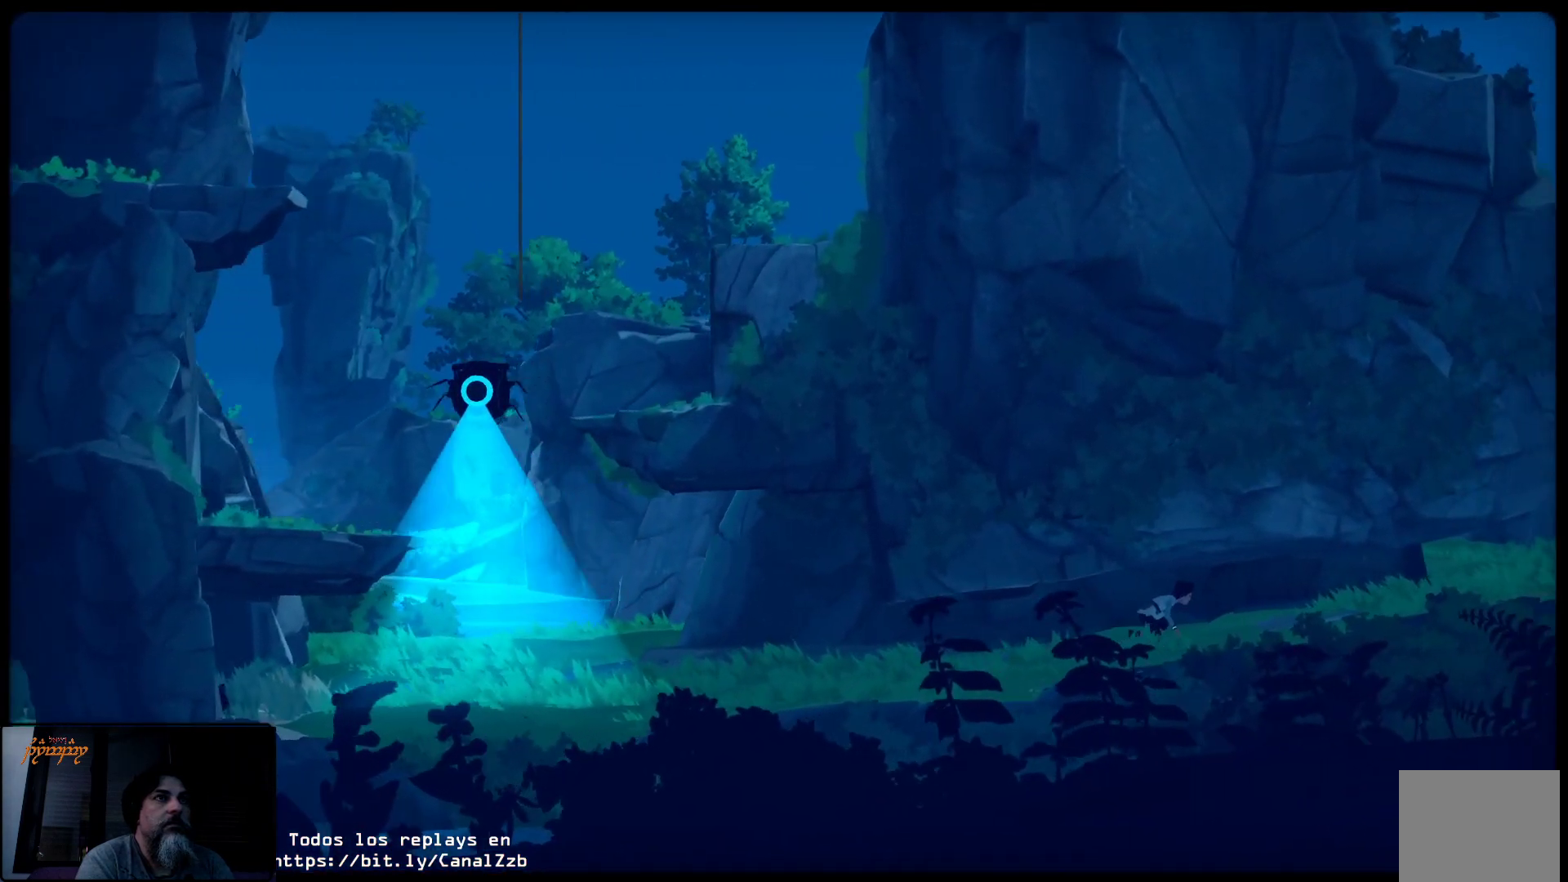
{"buttons": ["L2"], "left_stick": "right", "right_stick": "center", "events": []}
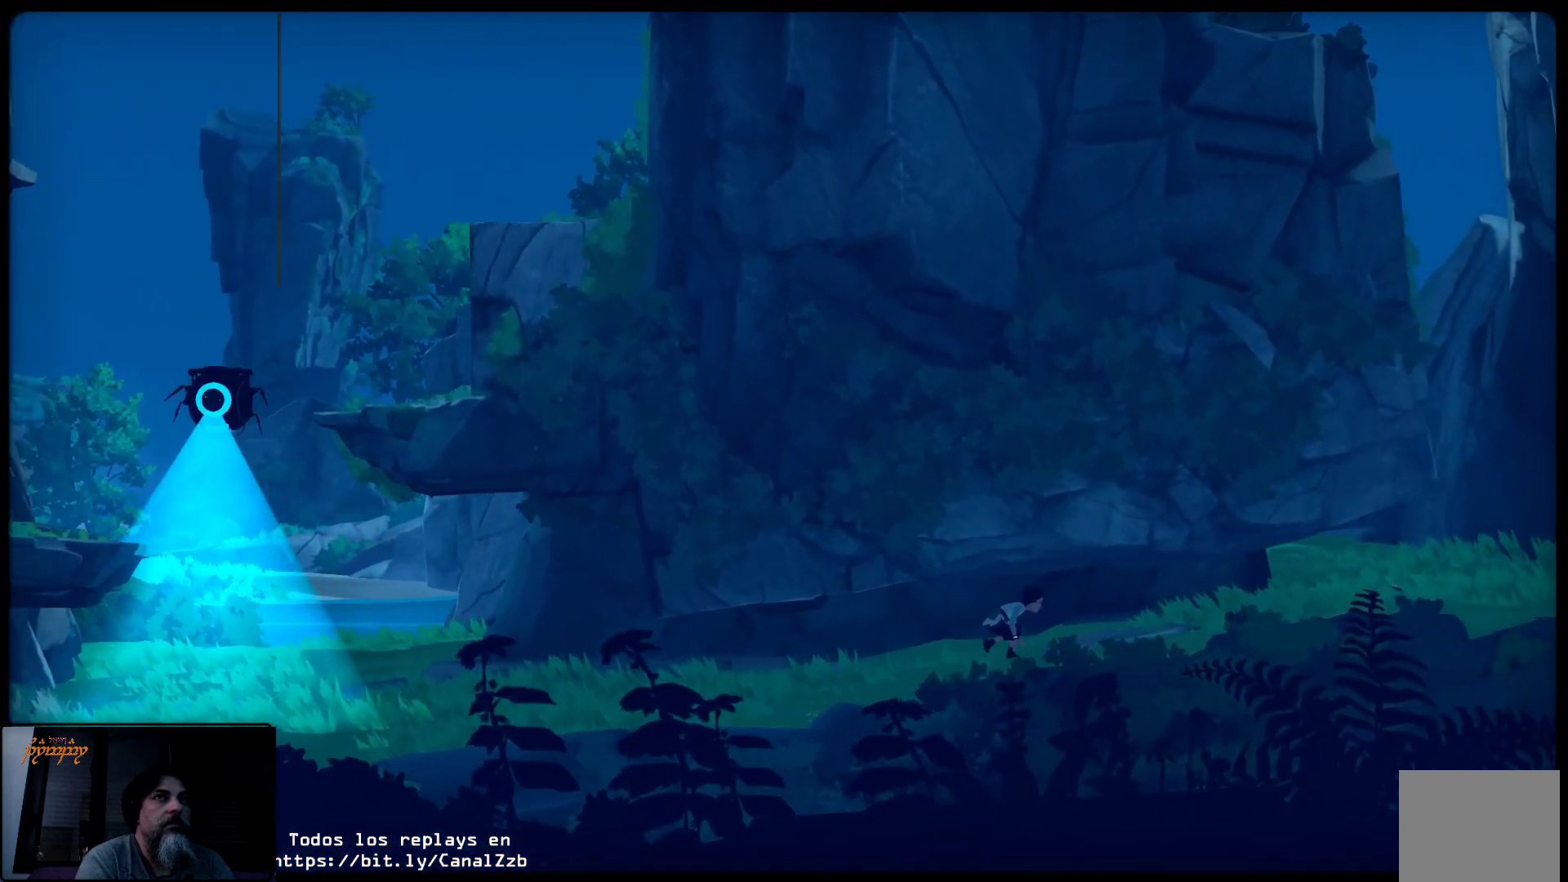
{"buttons": ["L2"], "left_stick": "right", "right_stick": "center", "events": []}
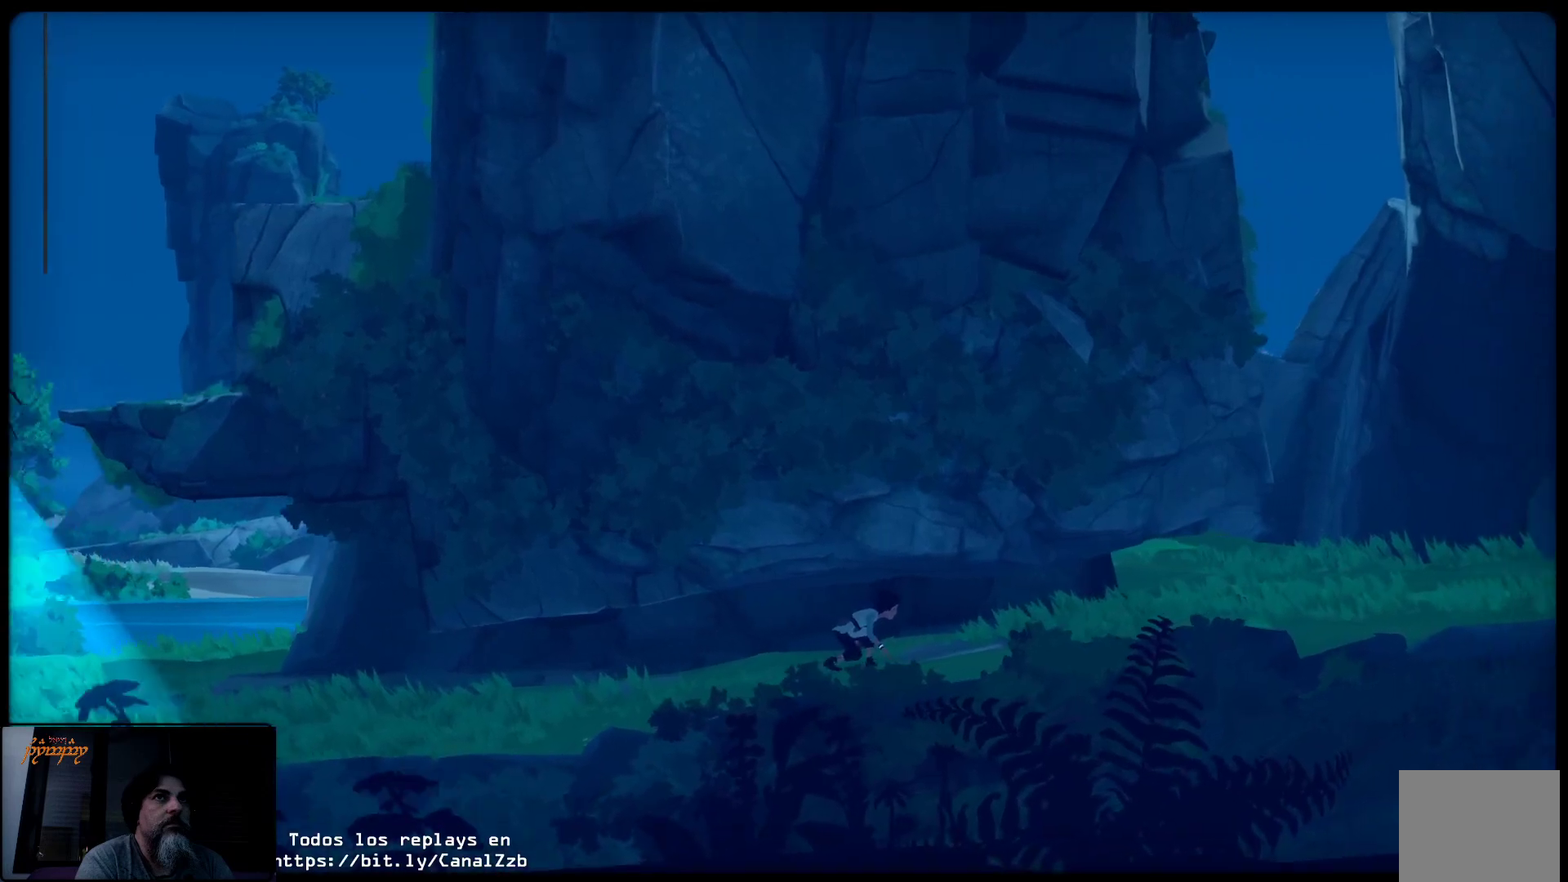
{"buttons": ["L2"], "left_stick": "right", "right_stick": "center", "events": []}
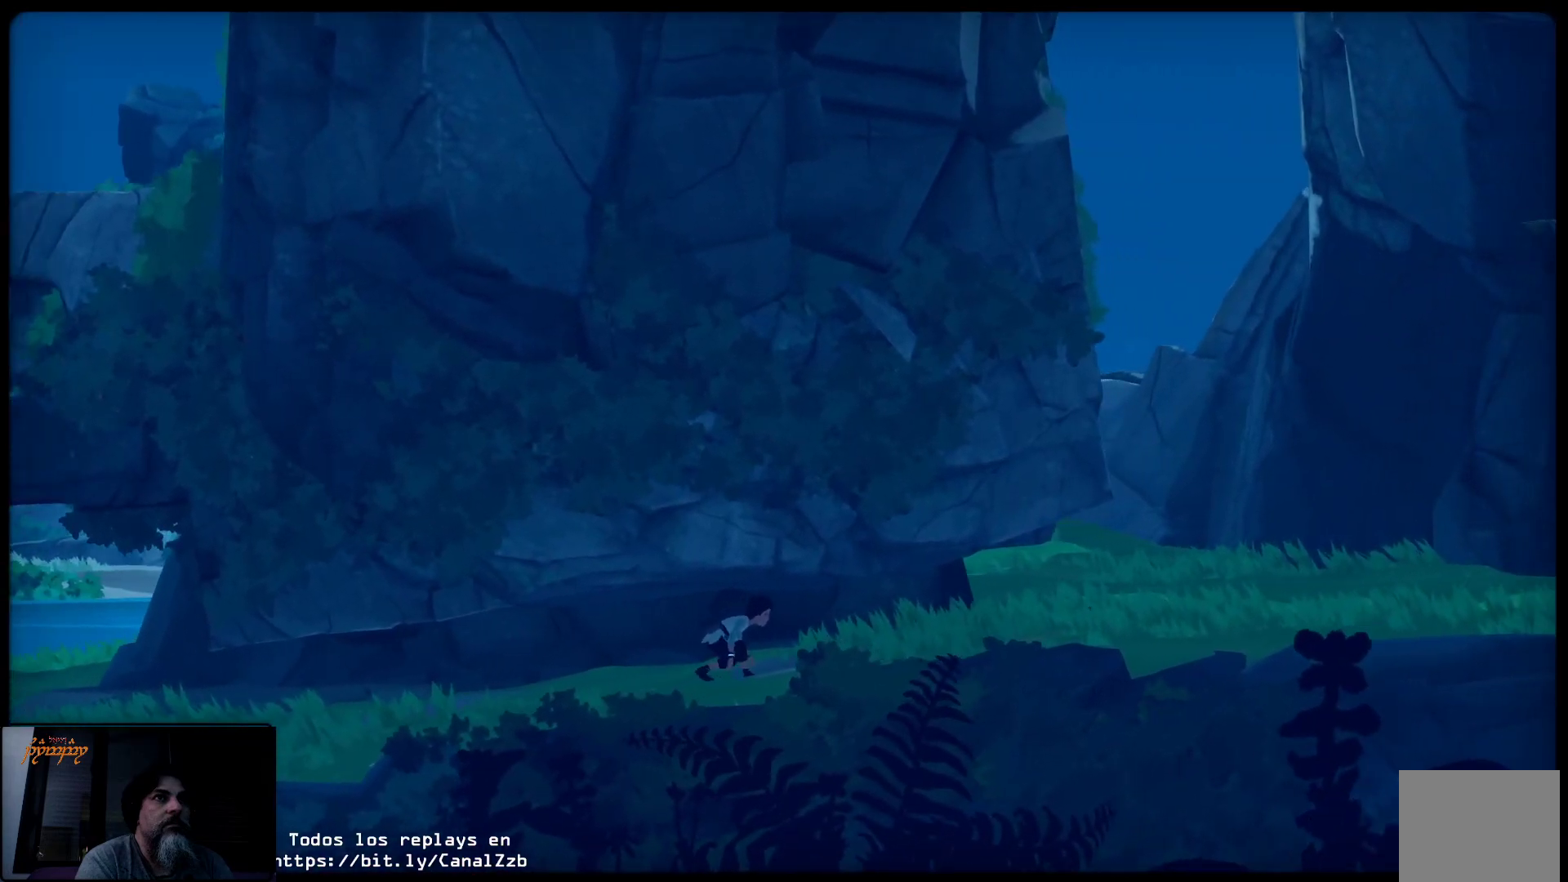
{"buttons": ["L2"], "left_stick": "right", "right_stick": "center", "events": []}
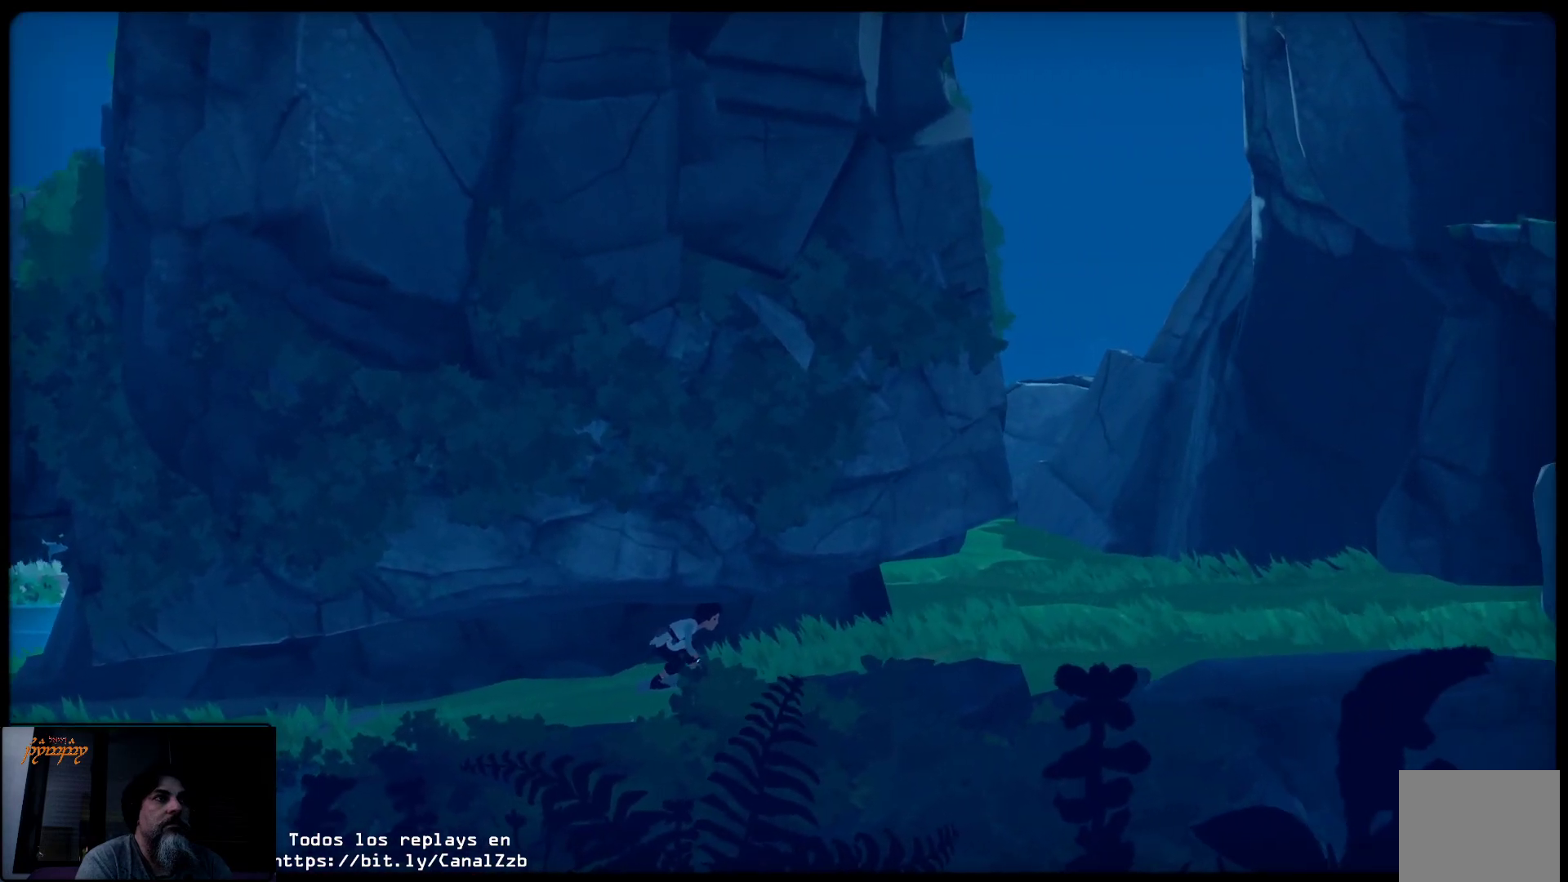
{"buttons": ["L2"], "left_stick": "right", "right_stick": "center", "events": []}
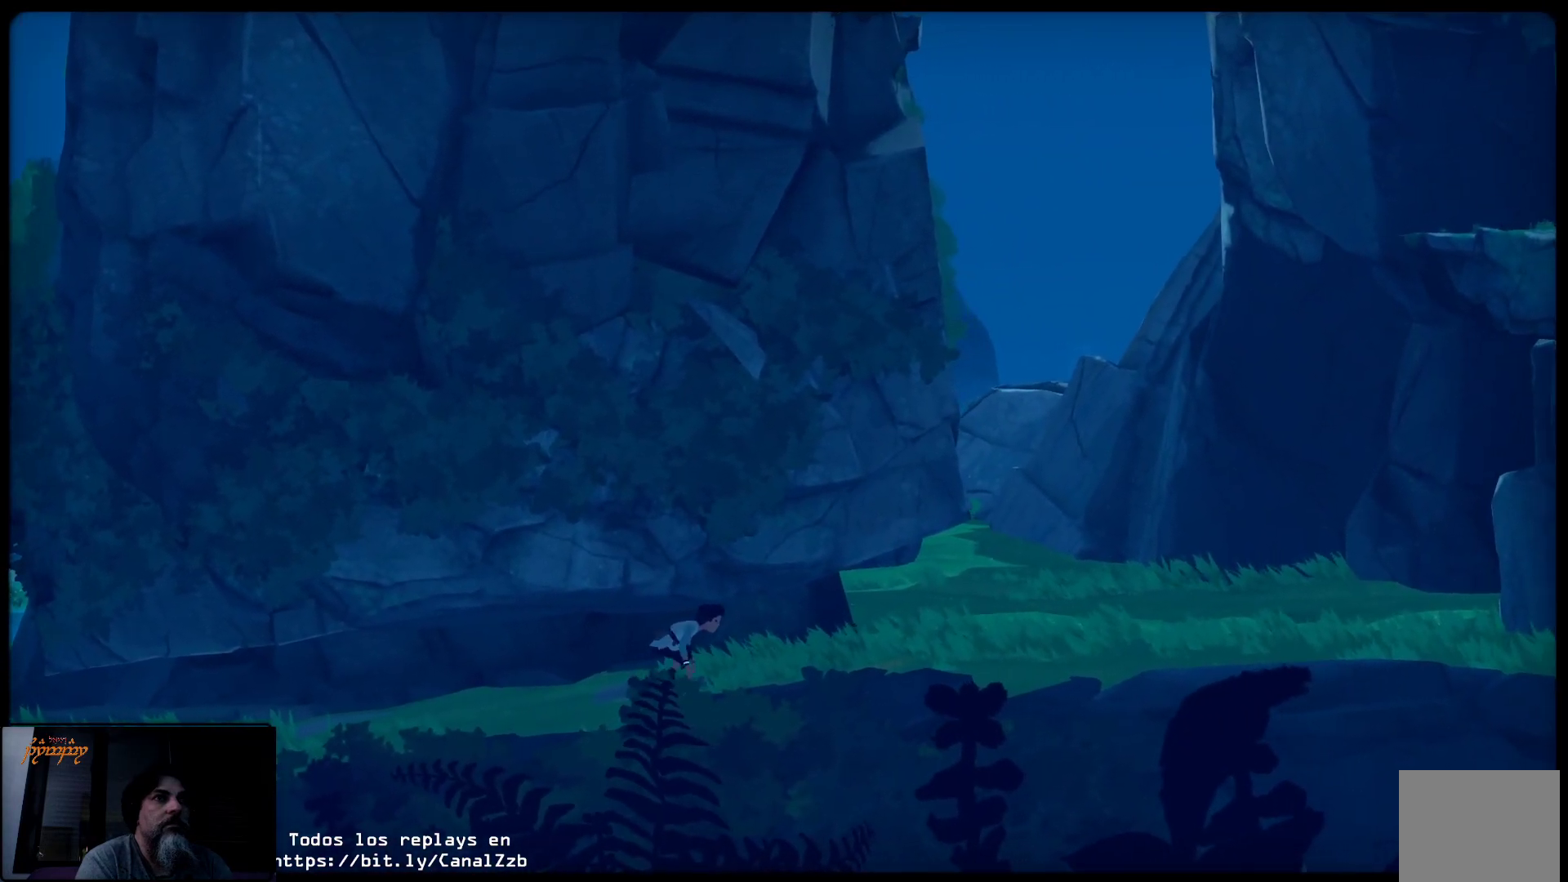
{"buttons": ["L2"], "left_stick": "right", "right_stick": "center", "events": []}
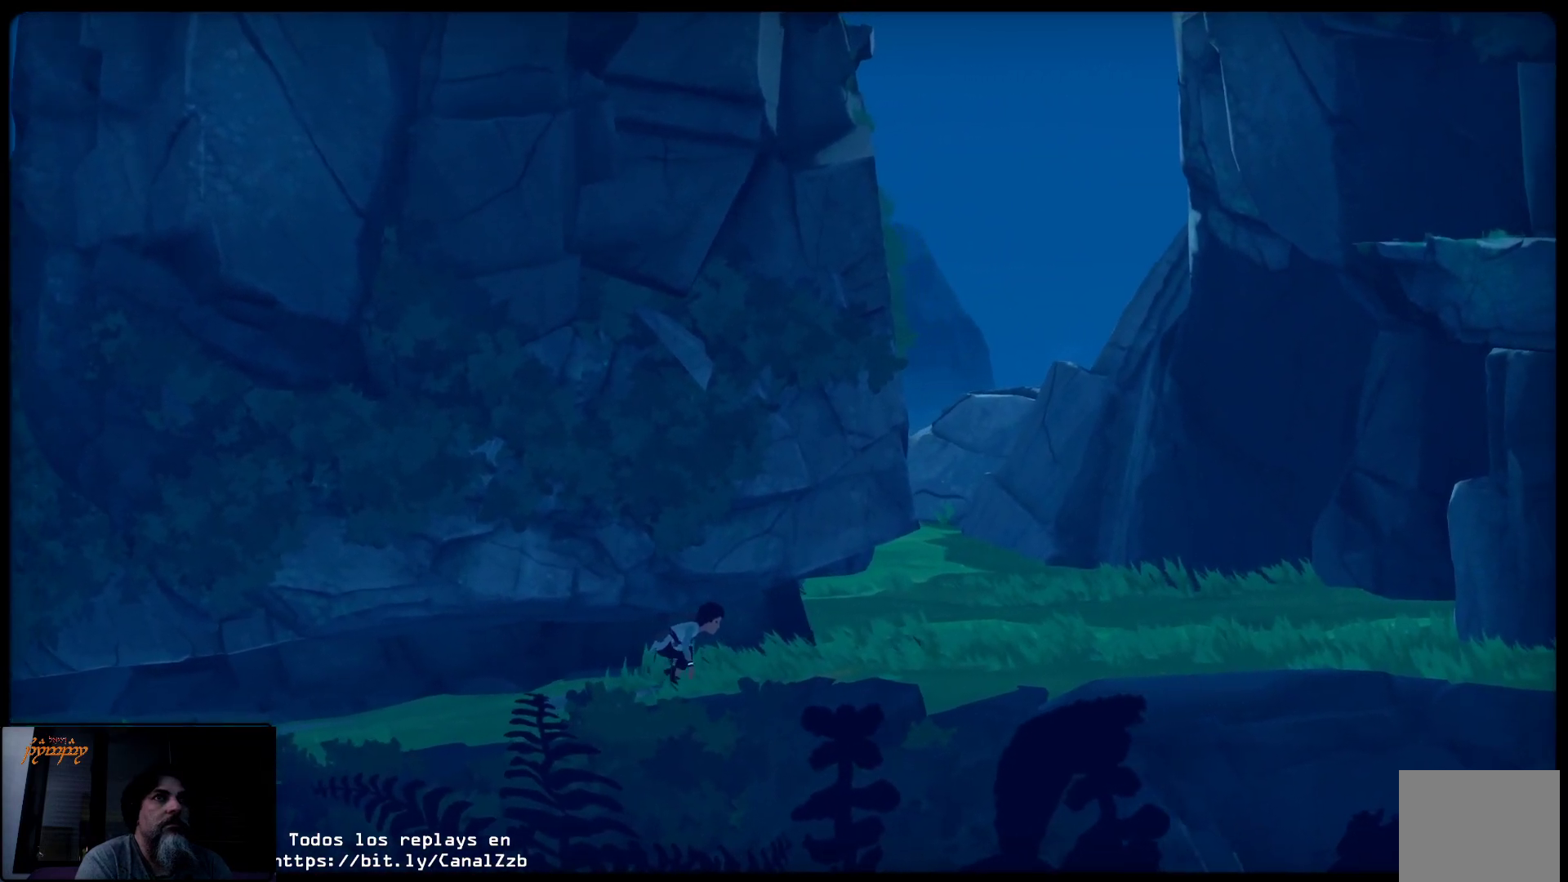
{"buttons": ["L2"], "left_stick": "right", "right_stick": "center", "events": []}
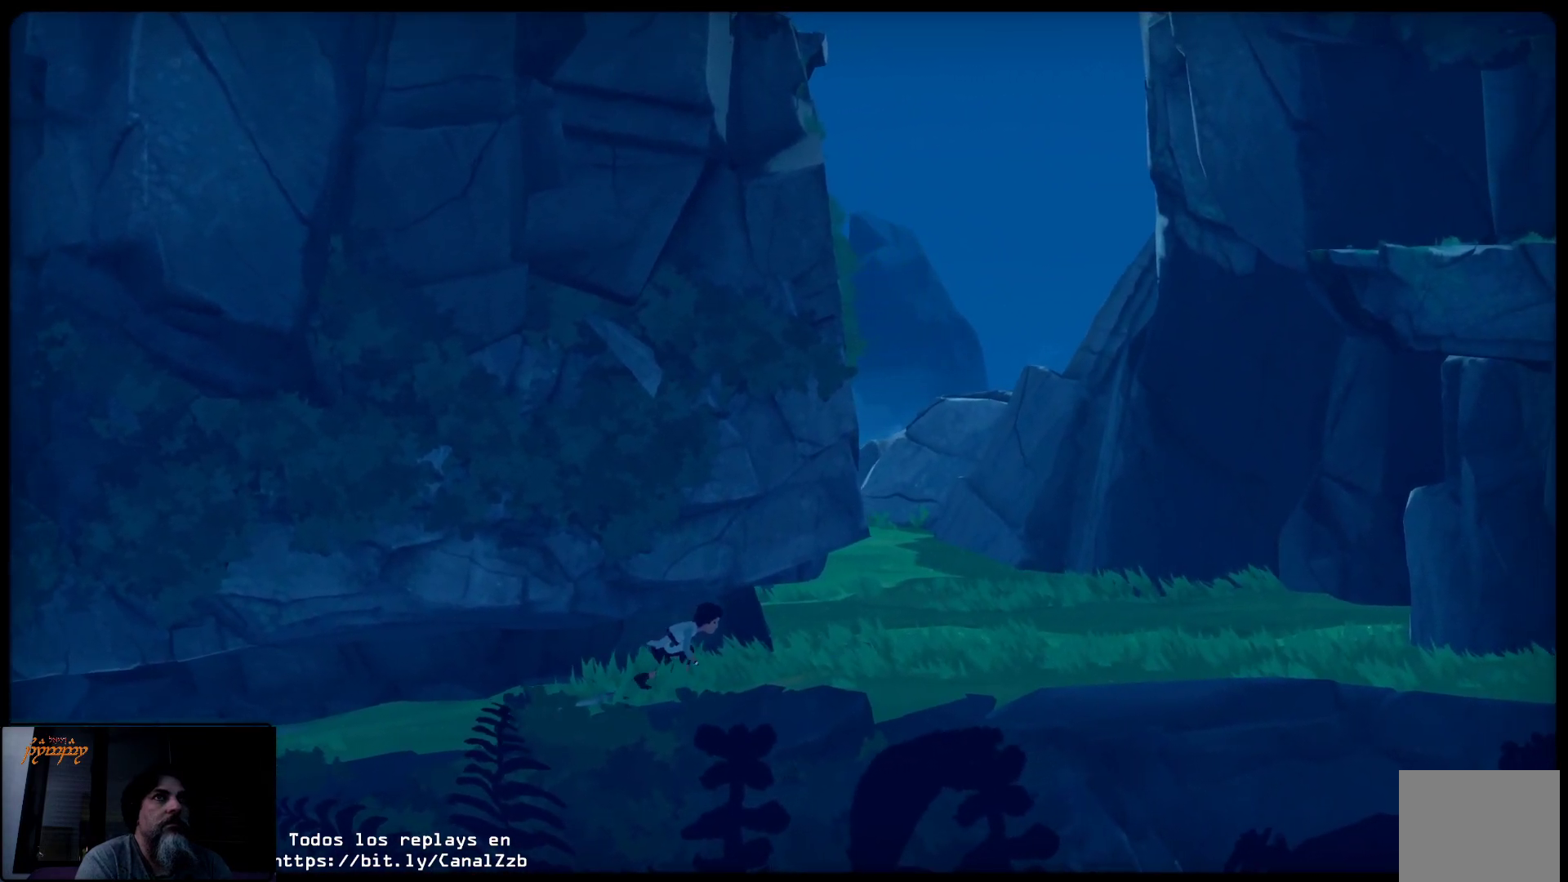
{"buttons": ["L2"], "left_stick": "right", "right_stick": "center", "events": []}
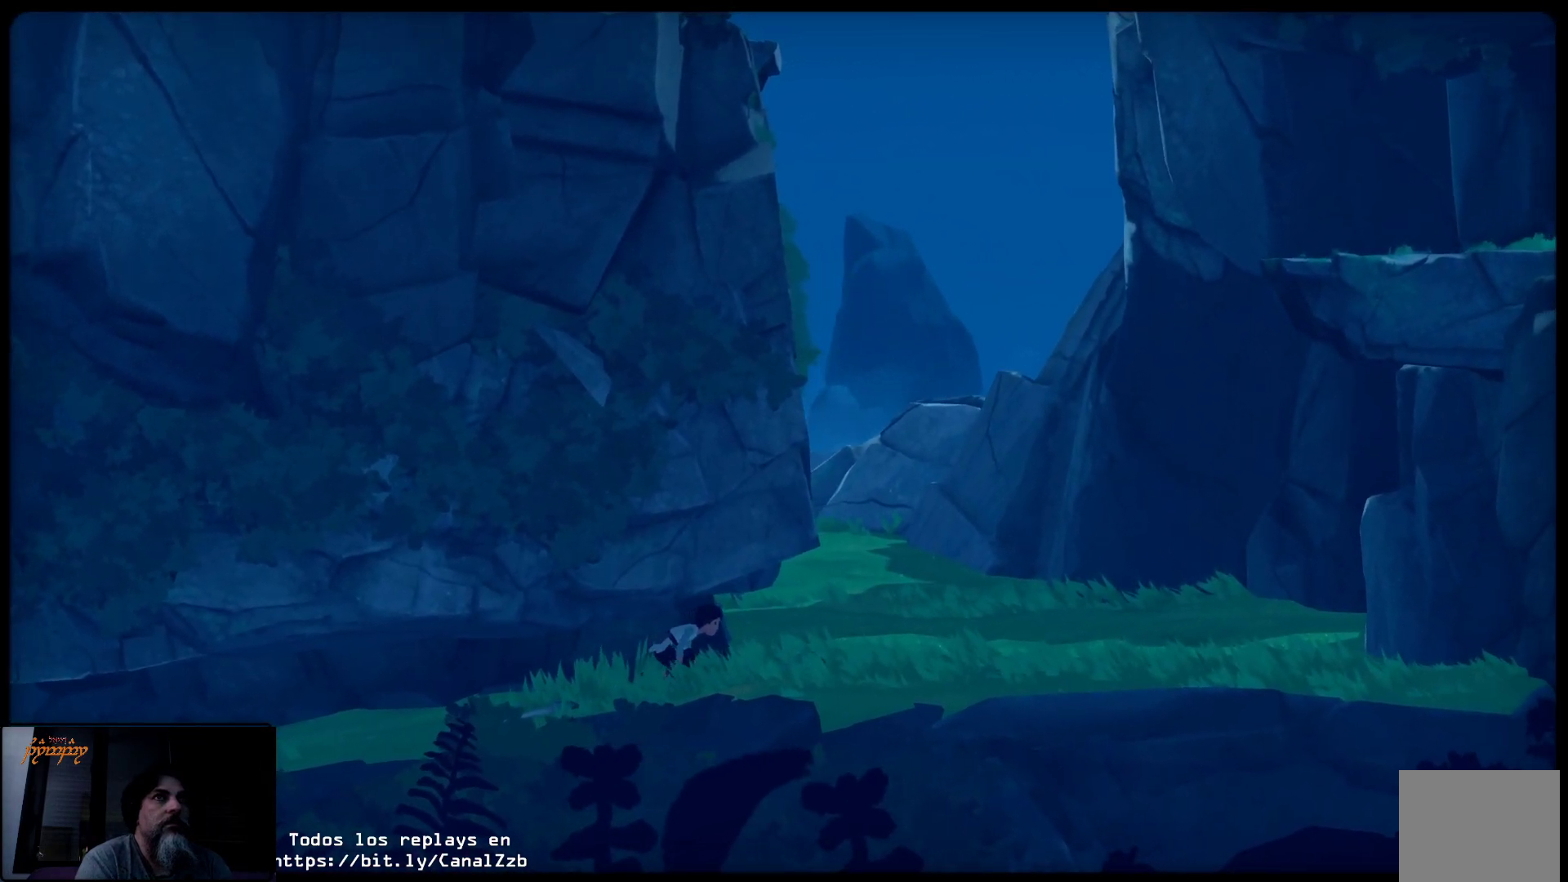
{"buttons": ["L2"], "left_stick": "right", "right_stick": "center", "events": []}
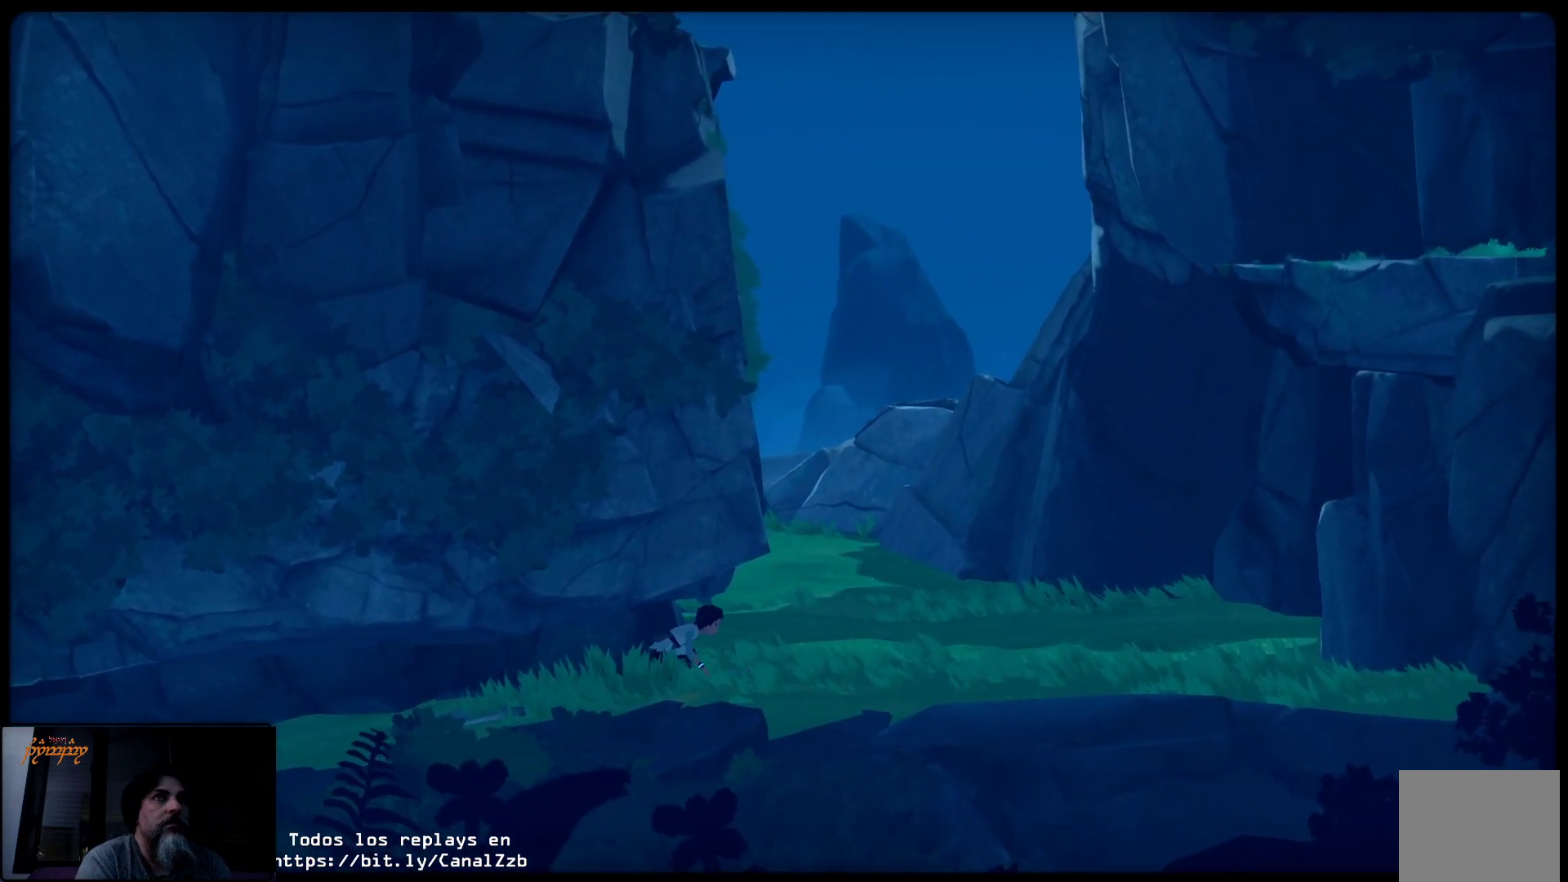
{"buttons": ["L2"], "left_stick": "right", "right_stick": "center", "events": []}
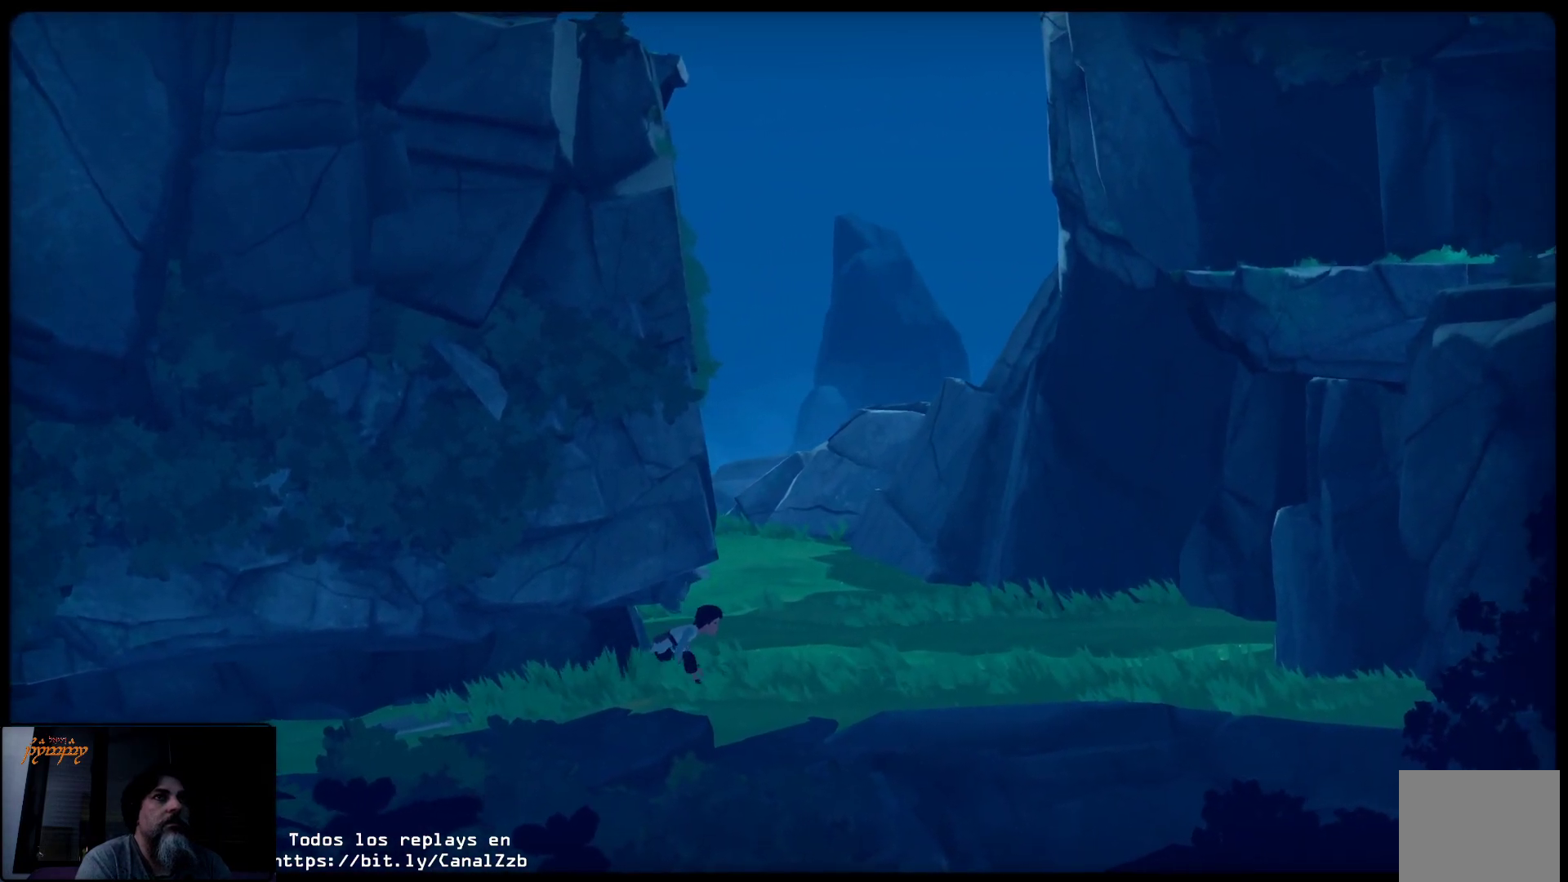
{"buttons": [], "left_stick": "right", "right_stick": "center", "events": [[150, "L2", "up"]]}
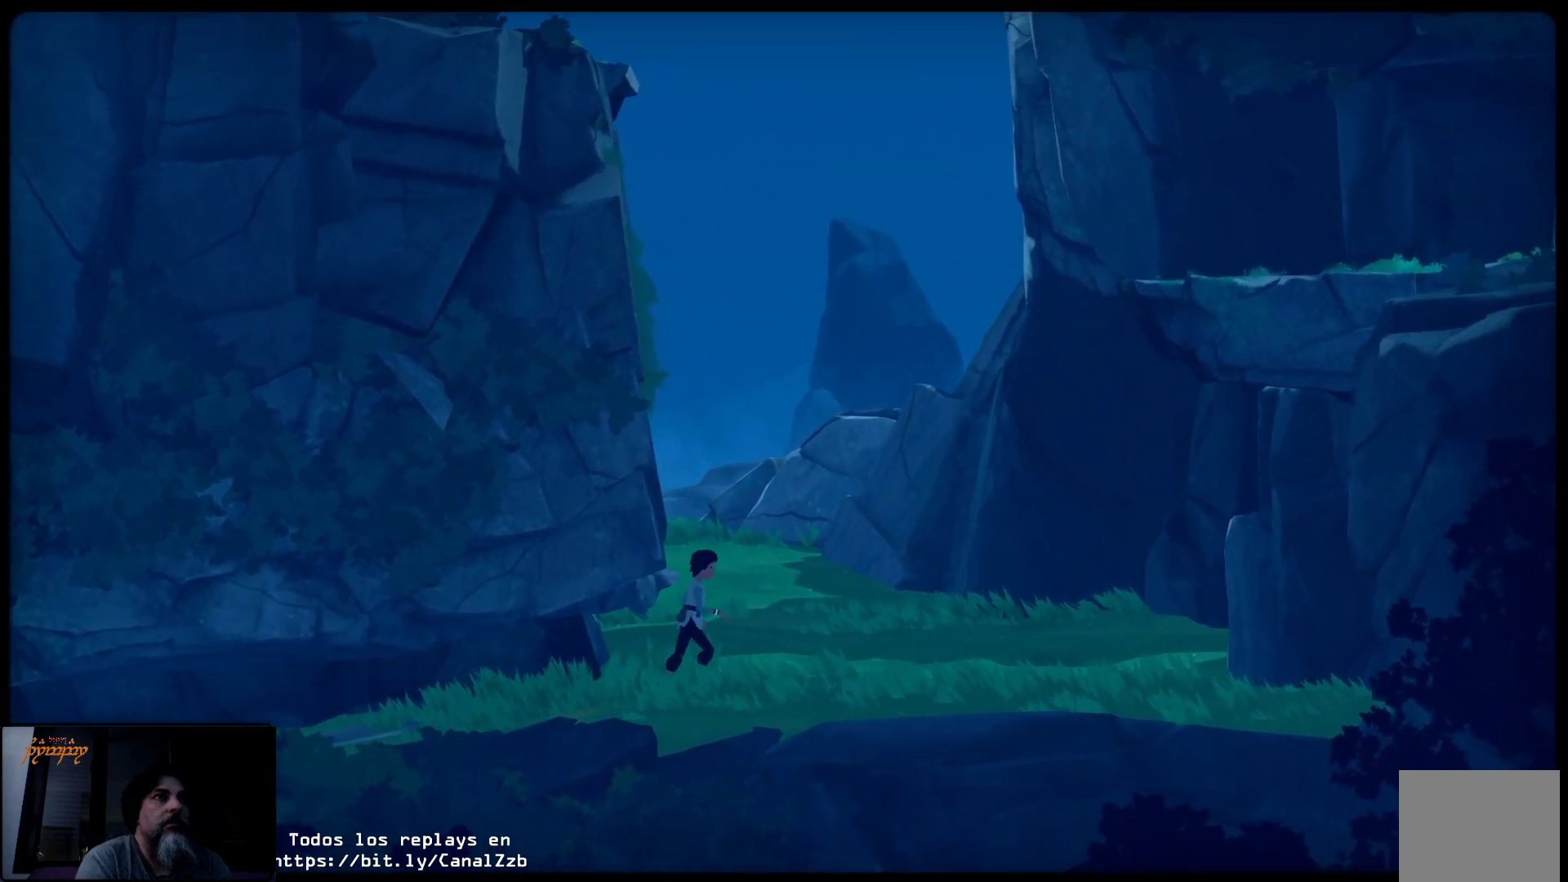
{"buttons": [], "left_stick": "right", "right_stick": "center", "events": []}
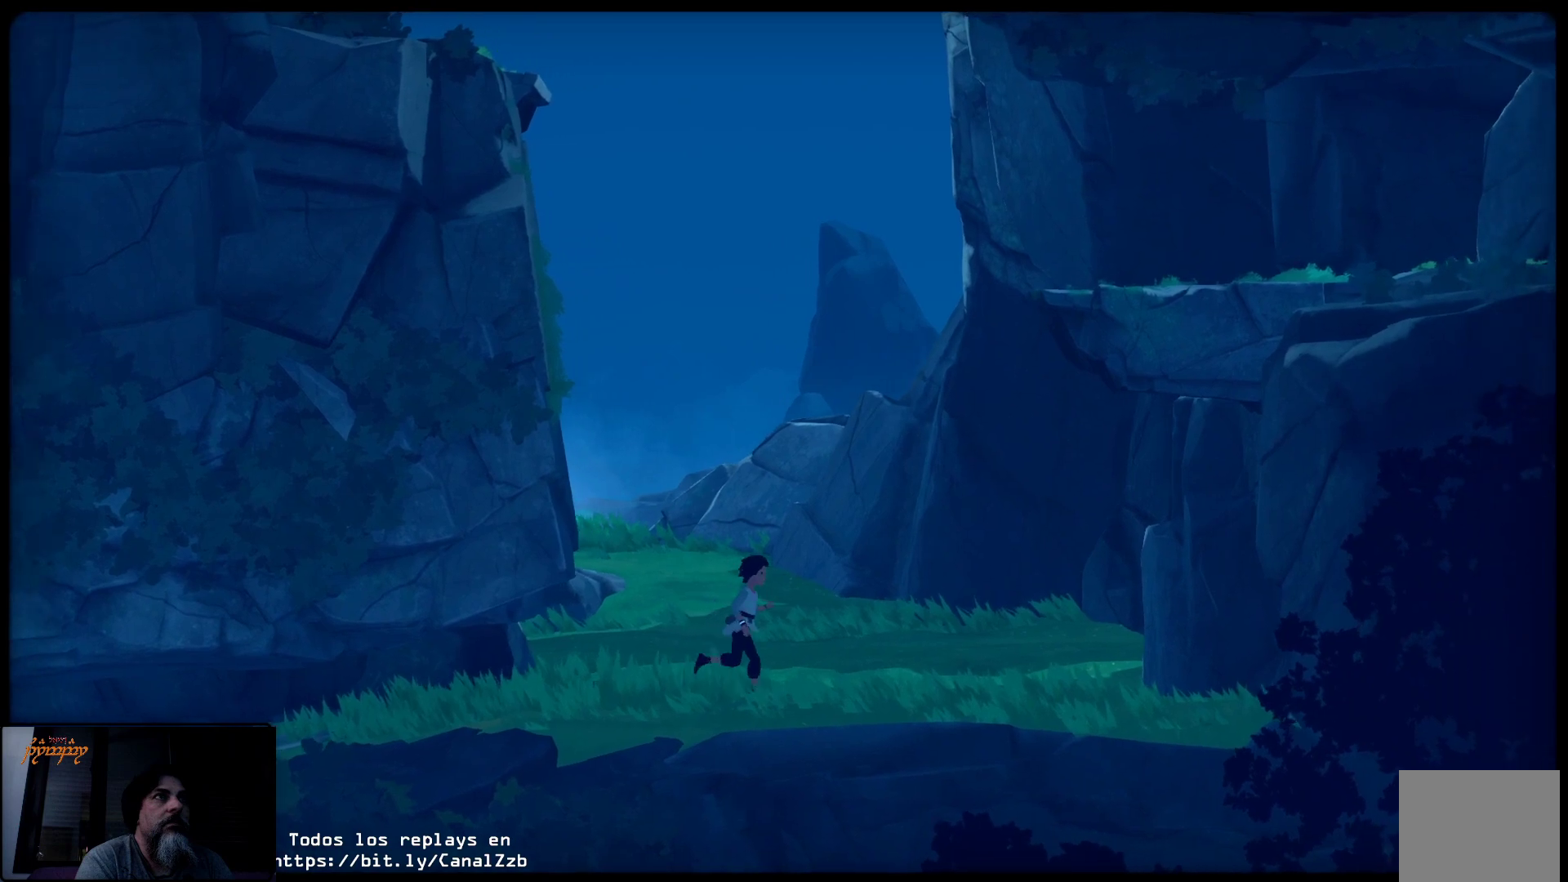
{"buttons": [], "left_stick": "right", "right_stick": "center", "events": []}
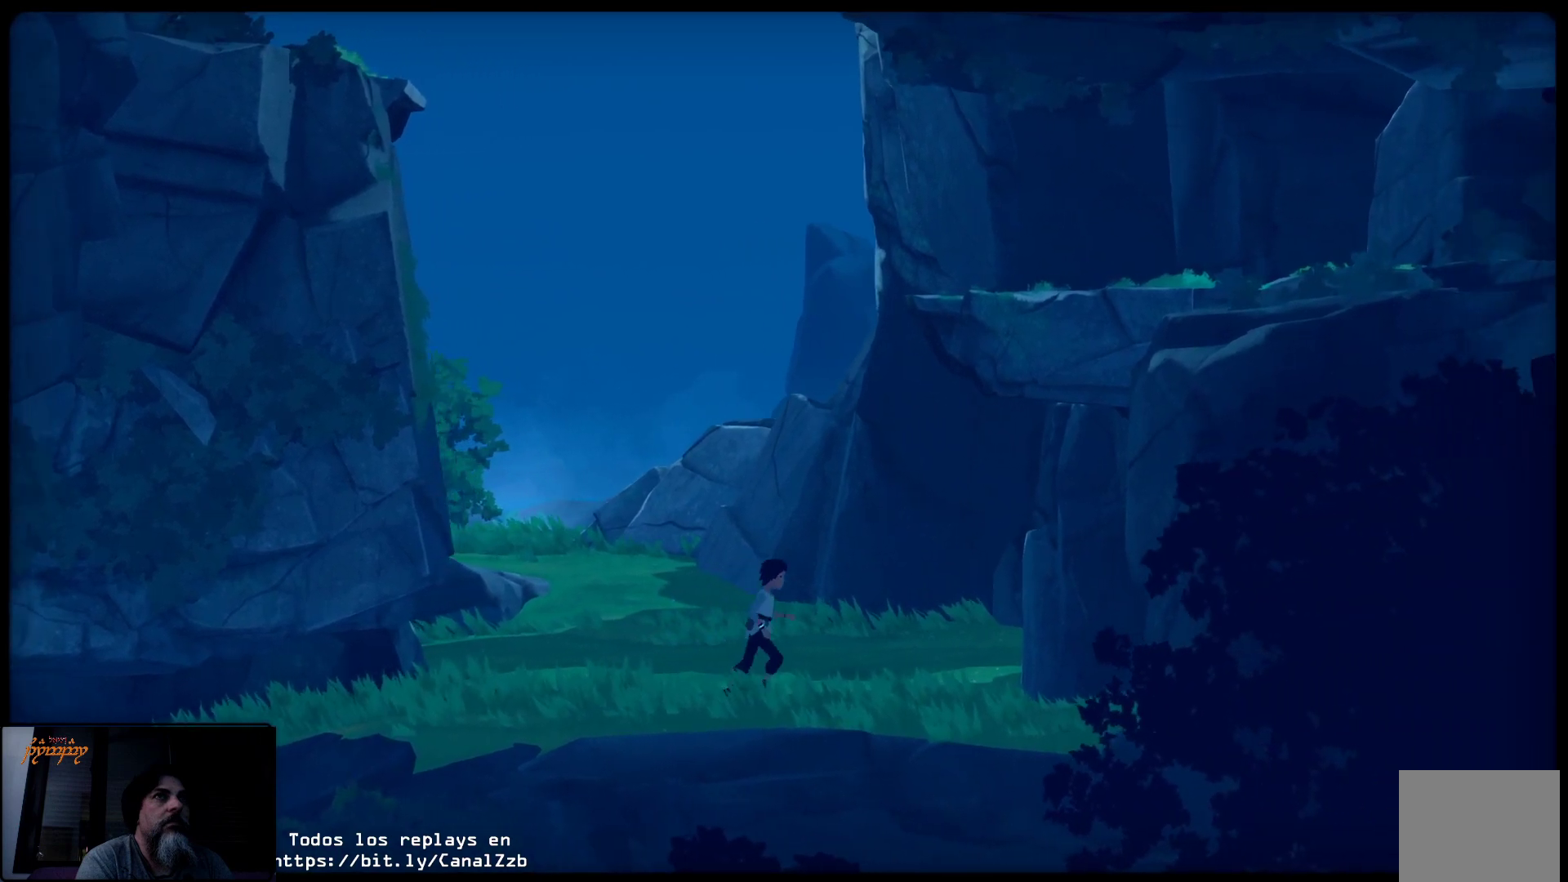
{"buttons": [], "left_stick": "left", "right_stick": "center", "events": [[233, "left_stick", "center"], [417, "left_stick", "left"]]}
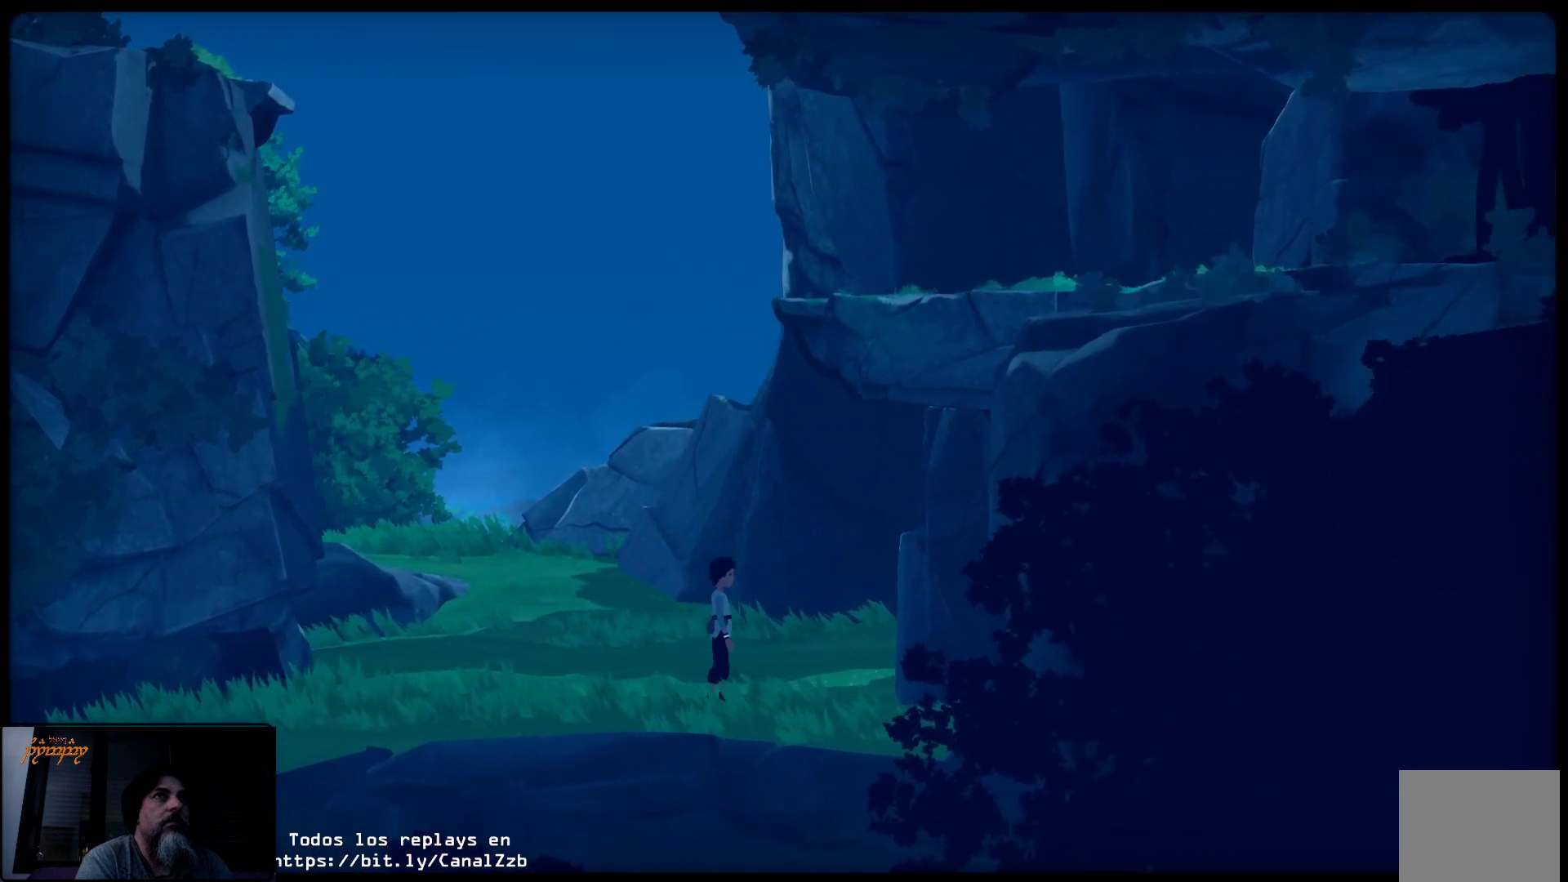
{"buttons": [], "left_stick": "left", "right_stick": "center", "events": []}
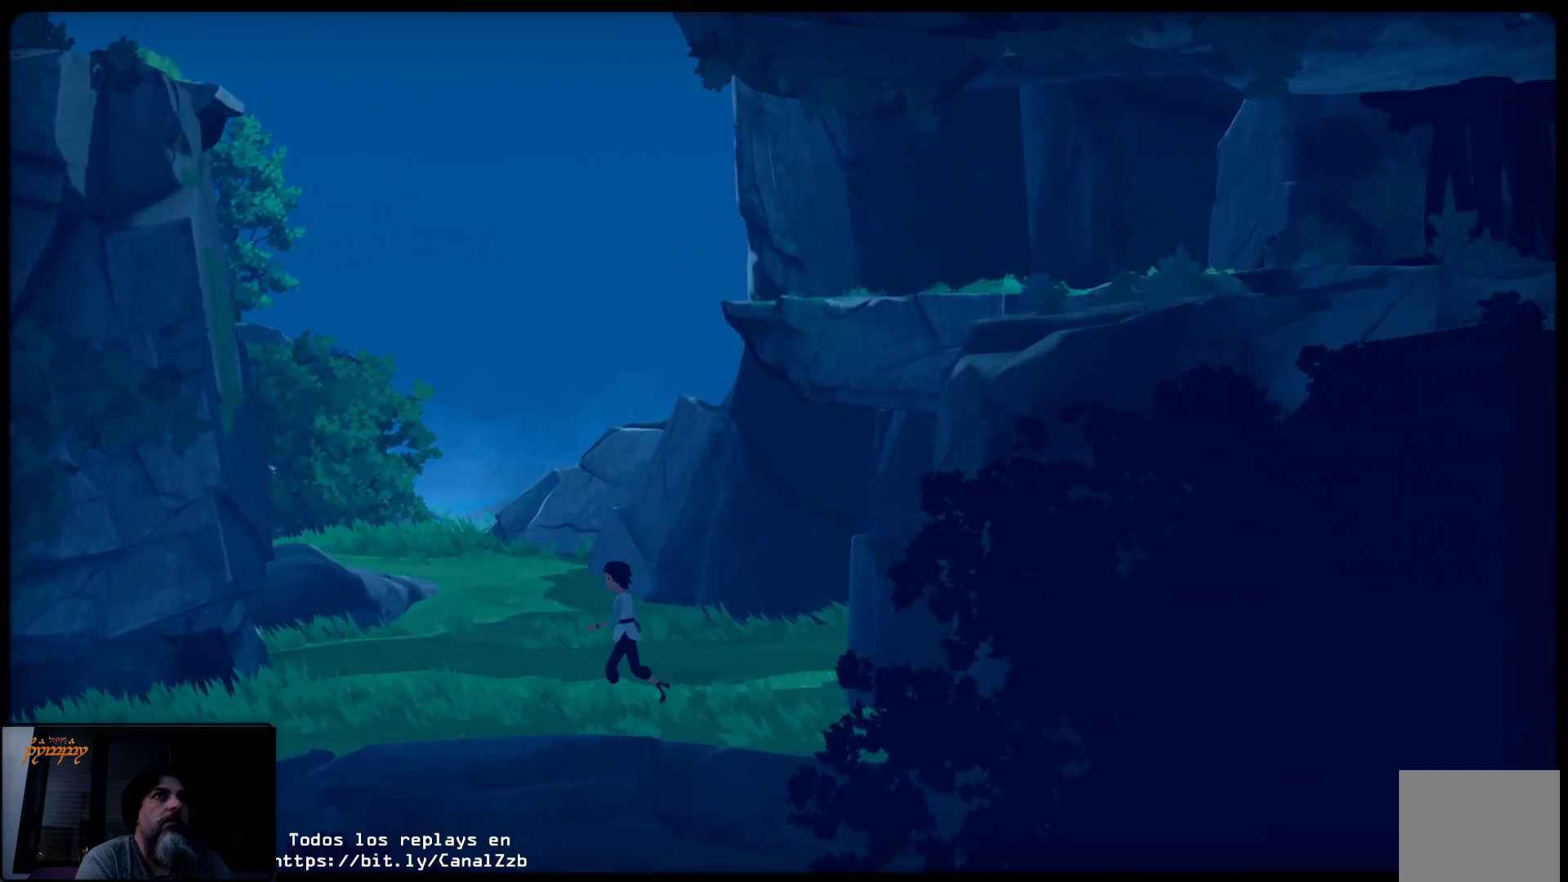
{"buttons": [], "left_stick": "left", "right_stick": "center", "events": []}
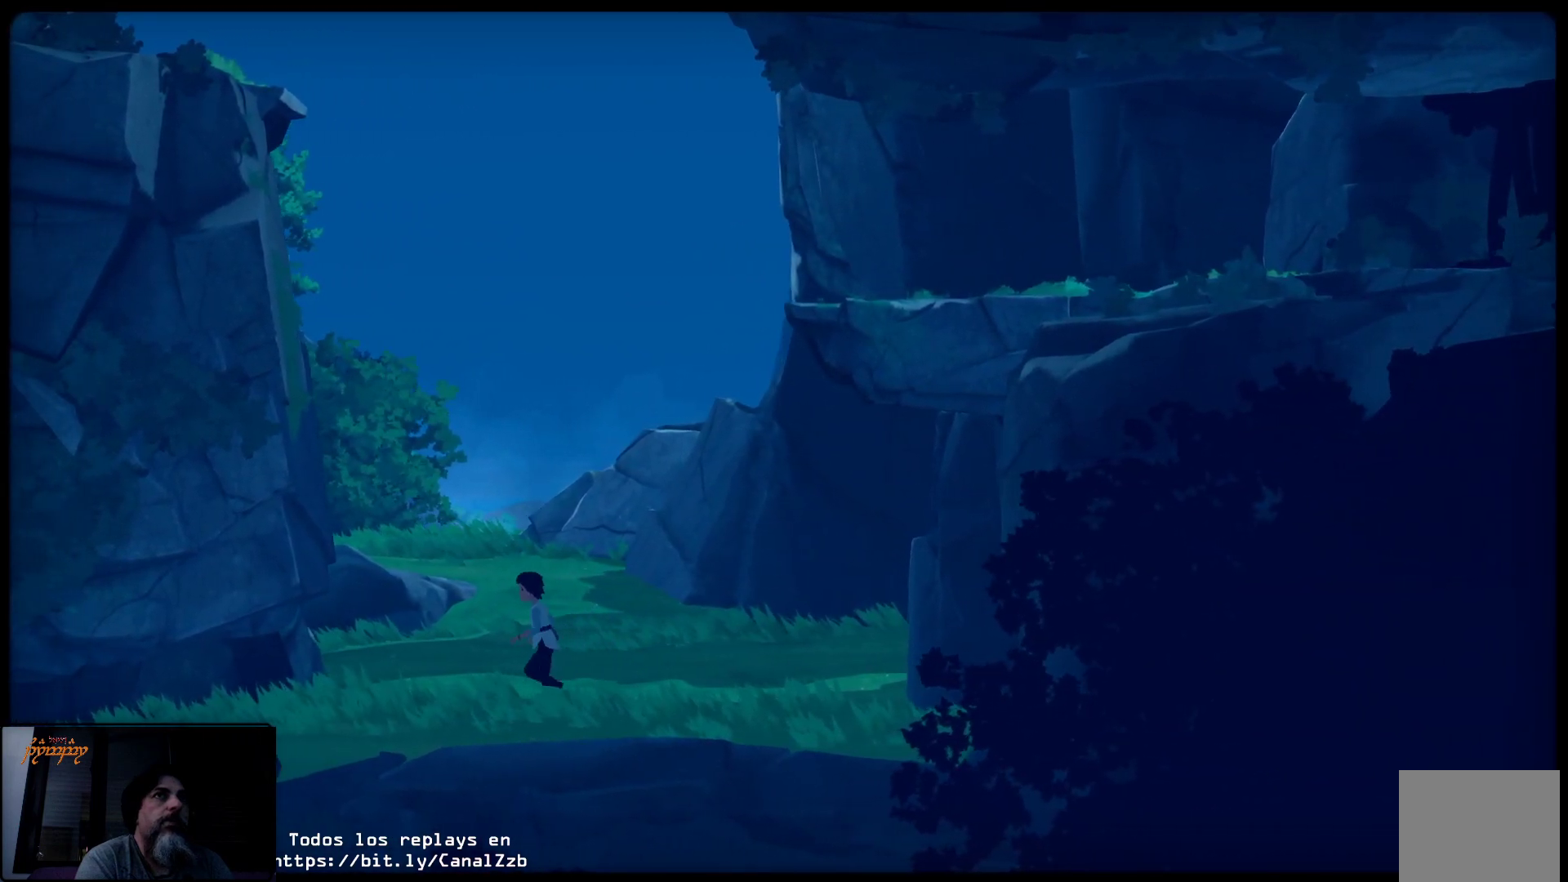
{"buttons": [], "left_stick": "left", "right_stick": "center", "events": []}
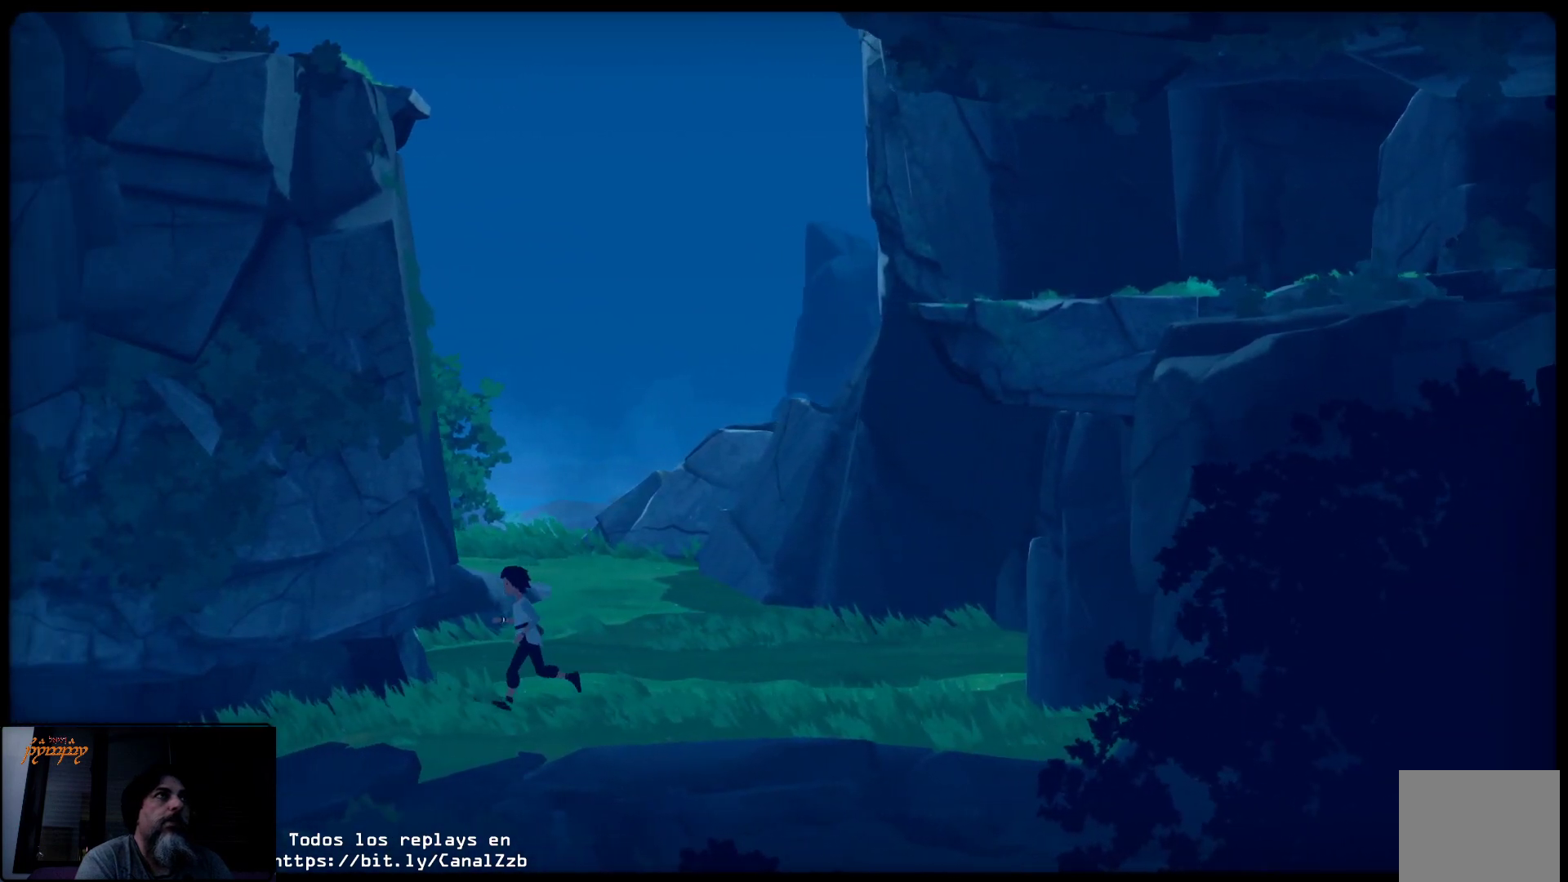
{"buttons": ["L2"], "left_stick": "left", "right_stick": "center", "events": [[17, "L2", "down"]]}
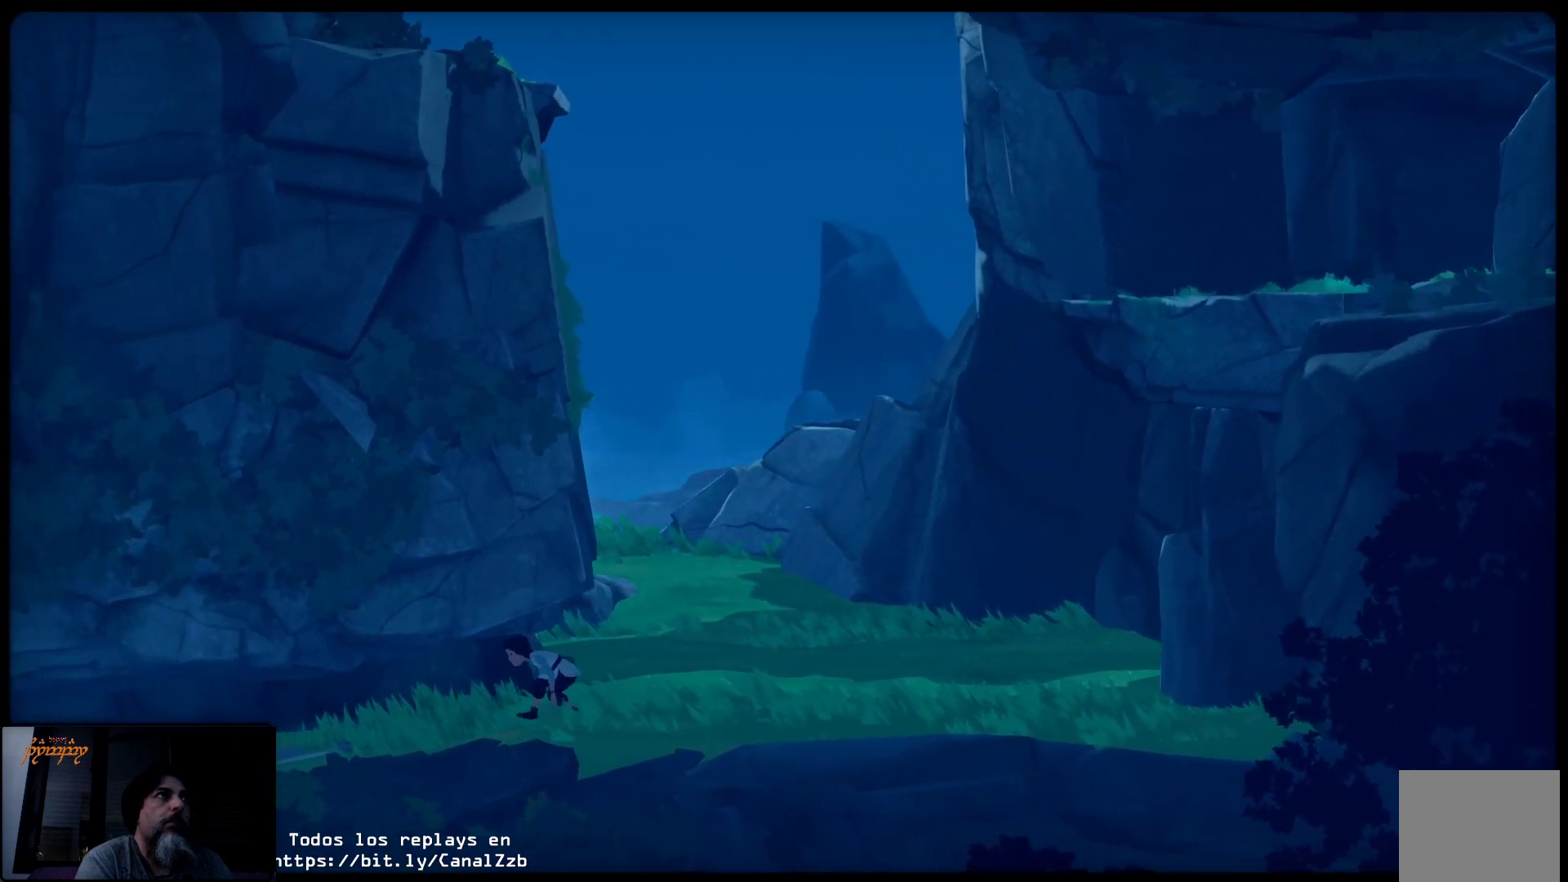
{"buttons": ["L2"], "left_stick": "left", "right_stick": "center", "events": []}
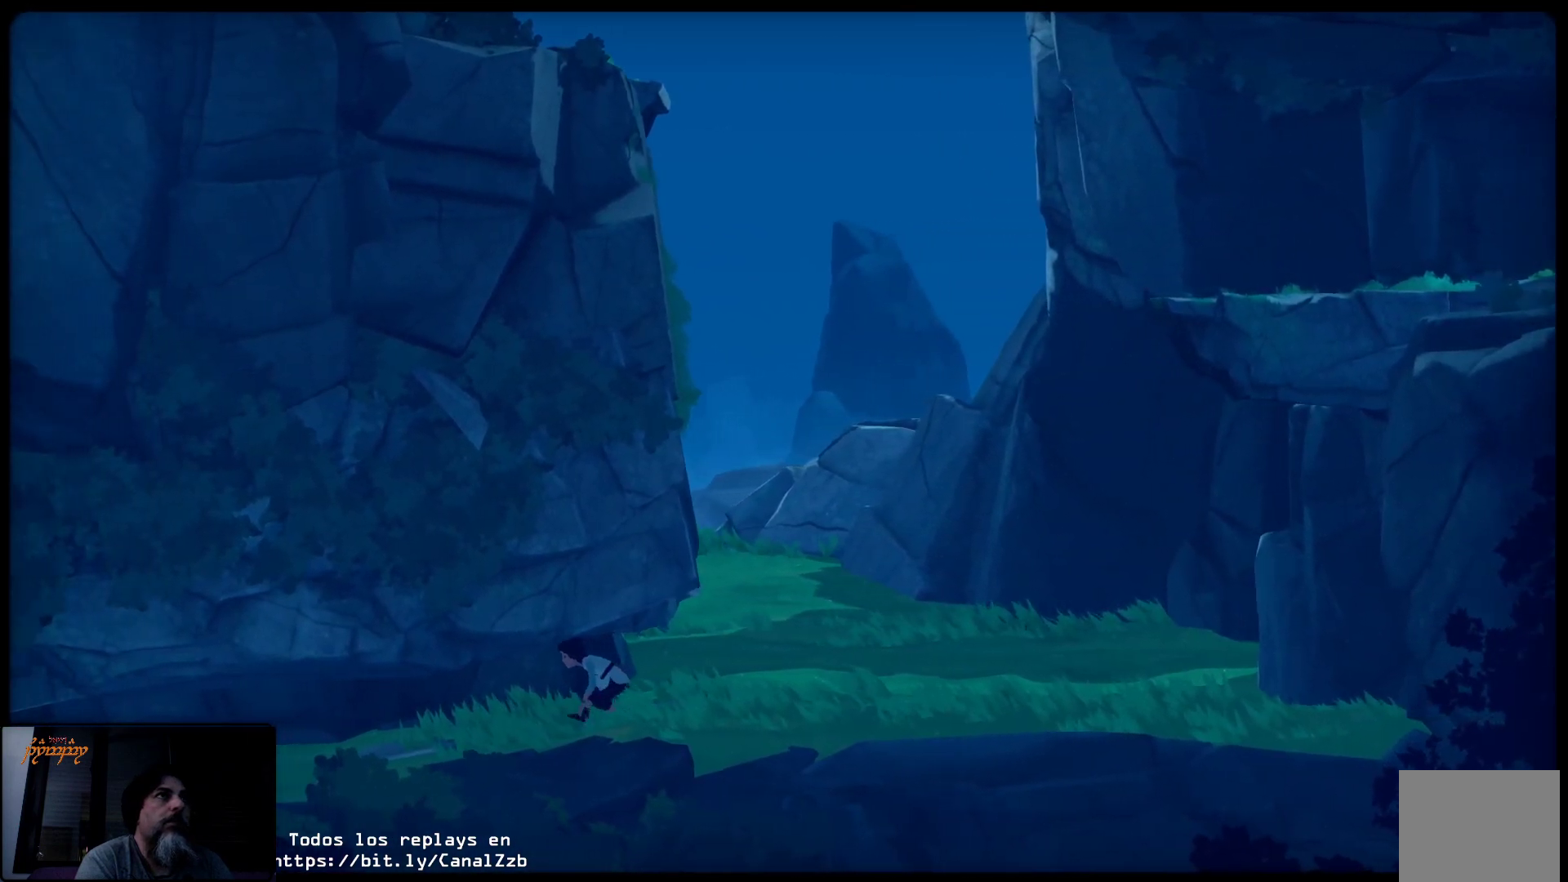
{"buttons": ["L2"], "left_stick": "left", "right_stick": "center", "events": []}
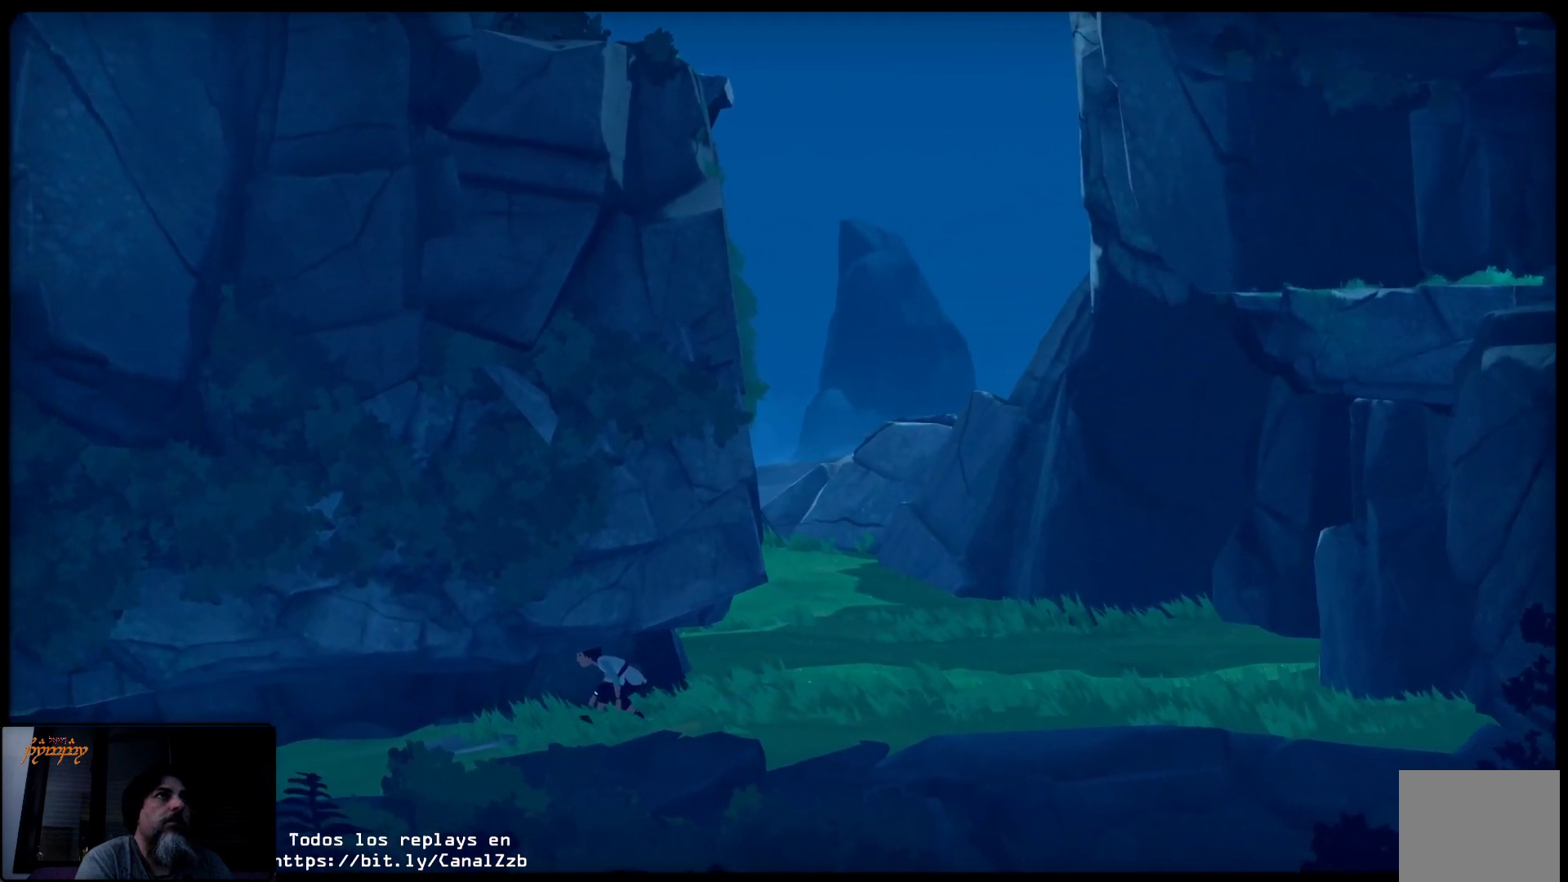
{"buttons": ["L2"], "left_stick": "left", "right_stick": "center", "events": []}
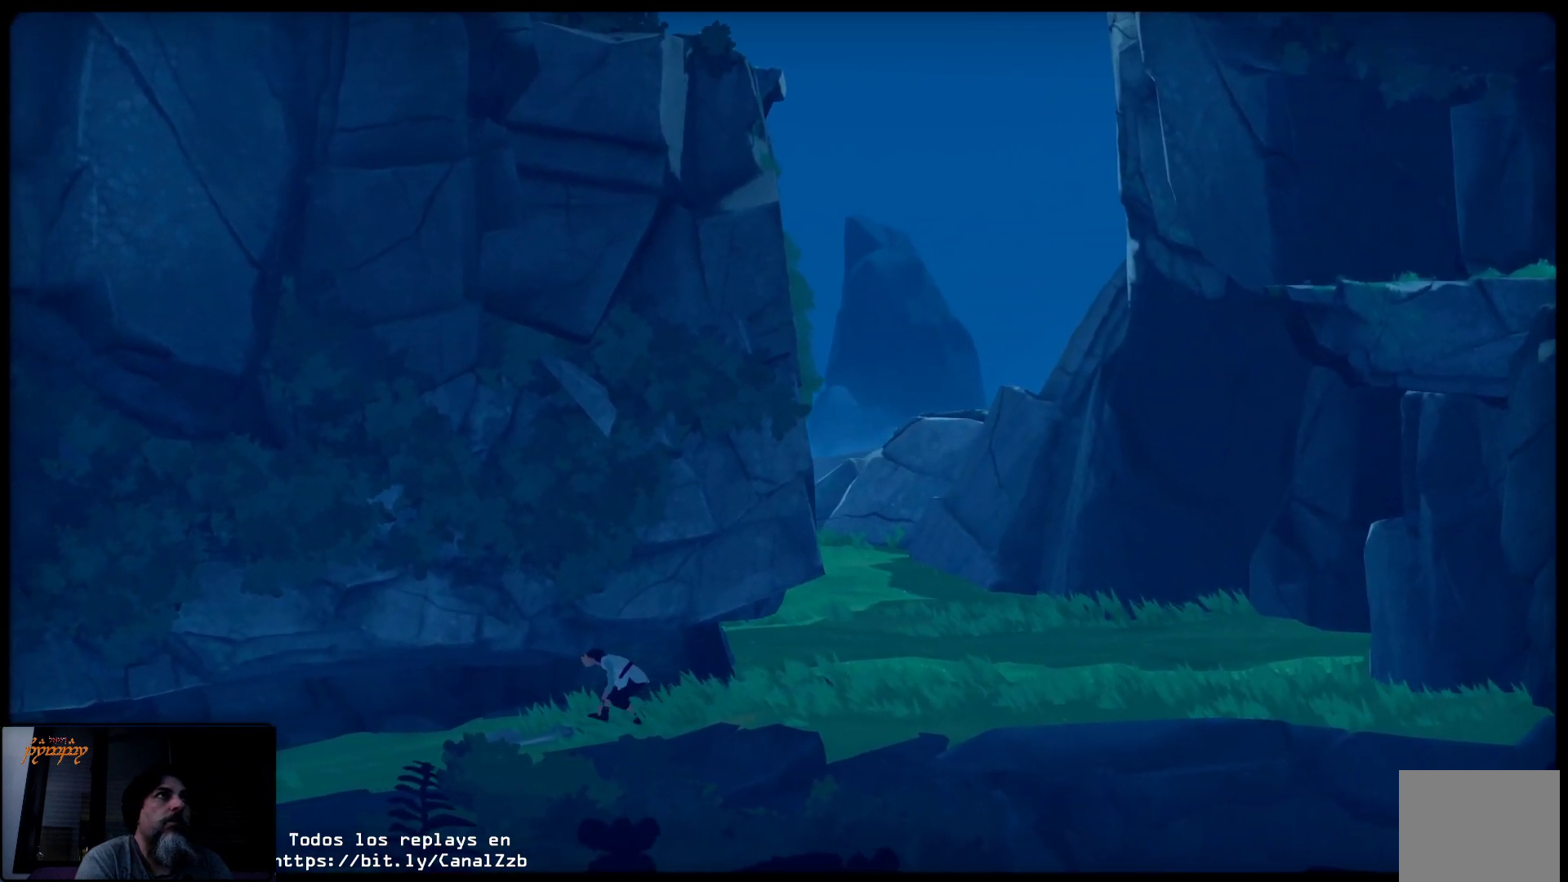
{"buttons": [], "left_stick": "left", "right_stick": "center", "events": [[200, "L2", "up"]]}
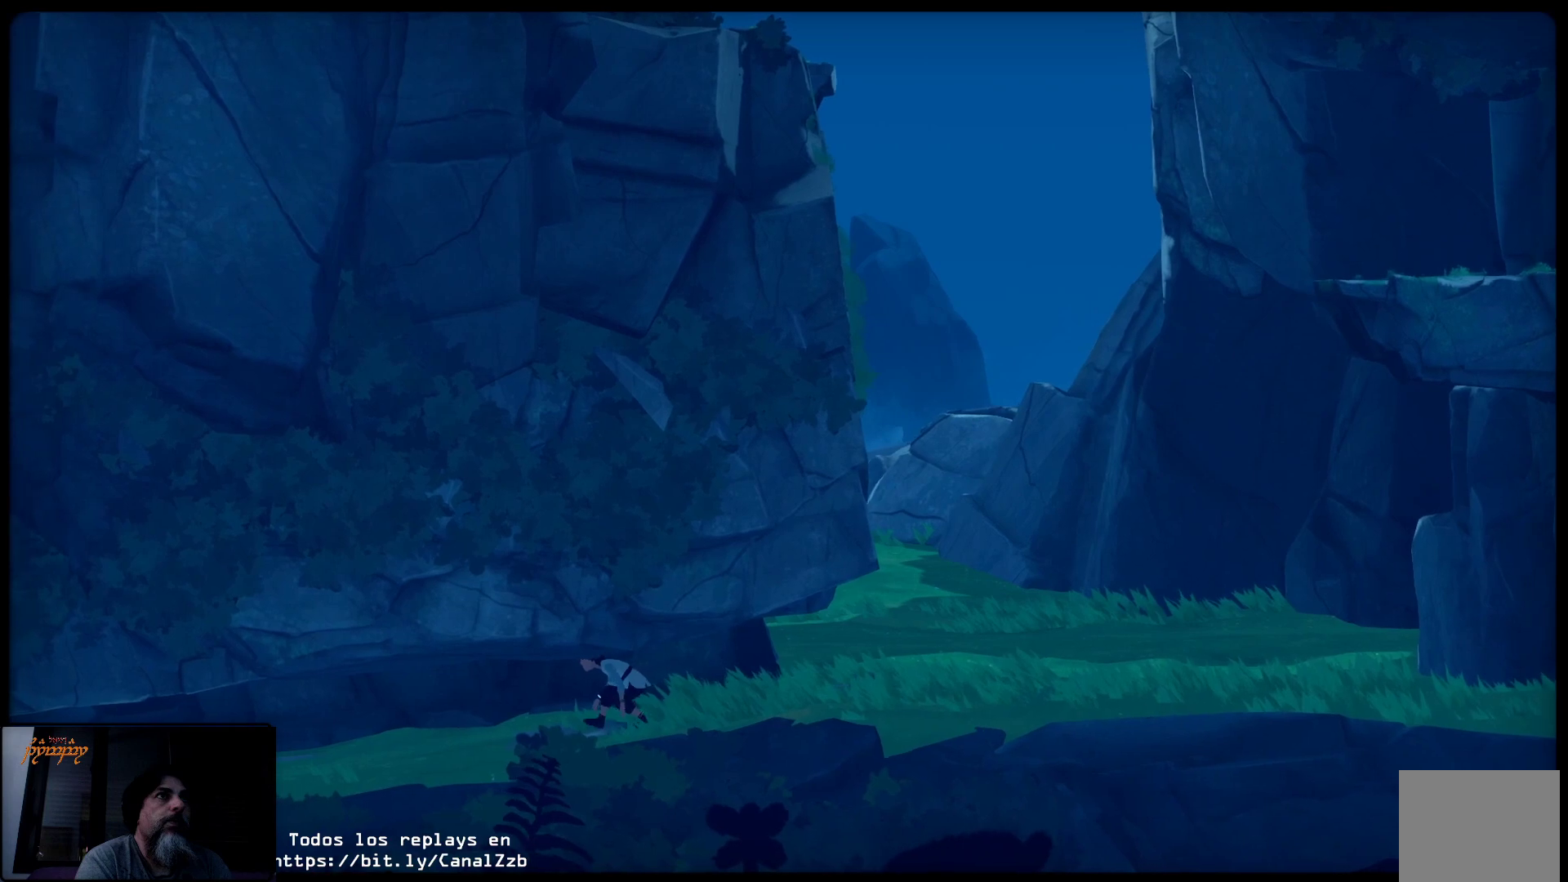
{"buttons": [], "left_stick": "left", "right_stick": "center", "events": []}
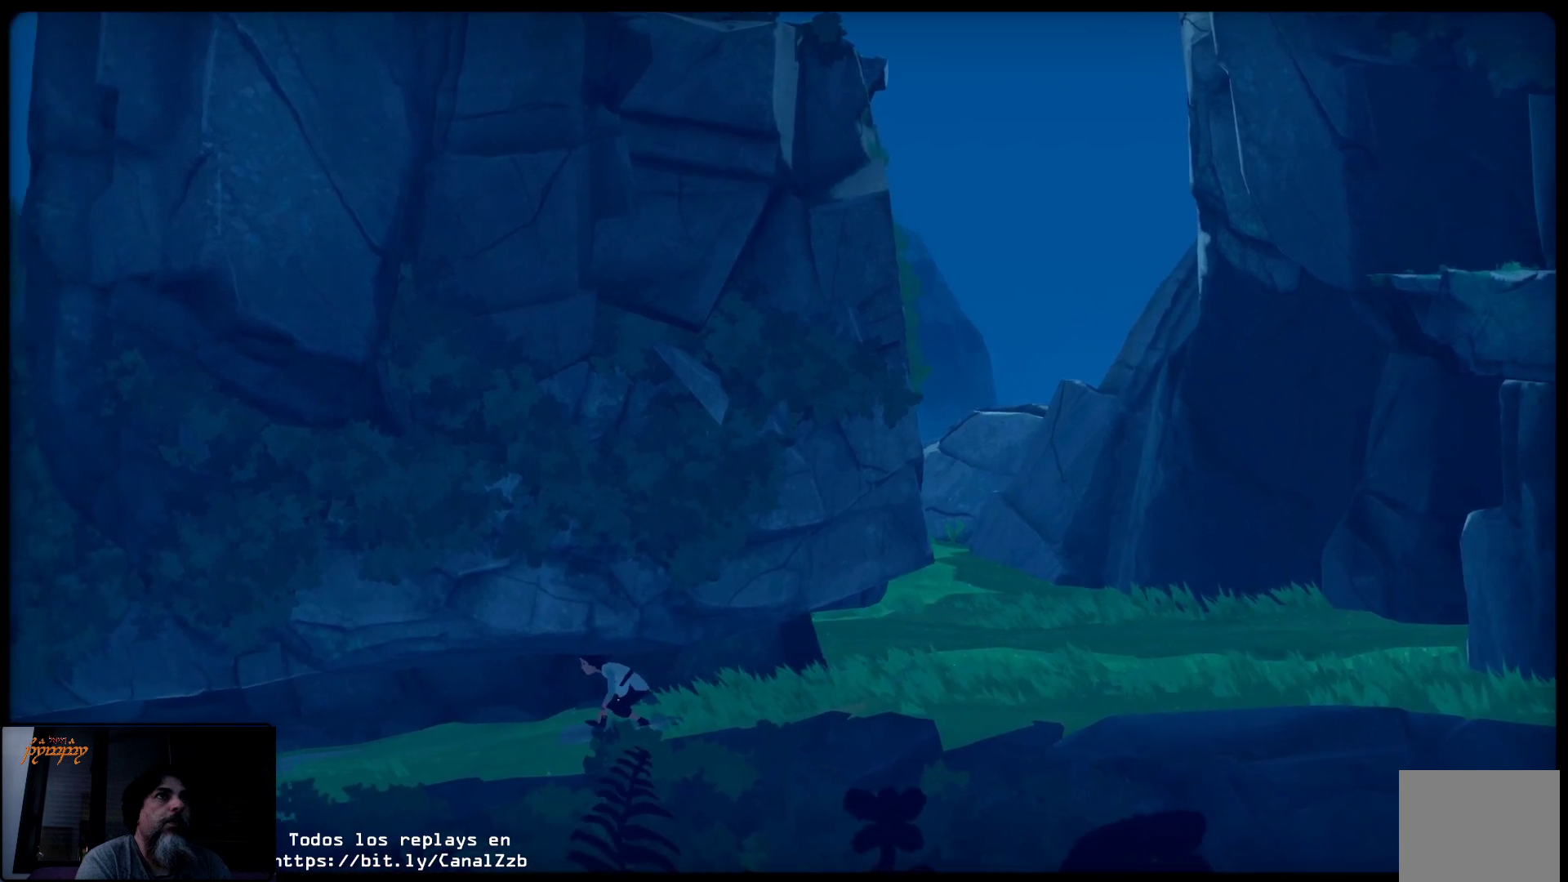
{"buttons": [], "left_stick": "left", "right_stick": "center", "events": []}
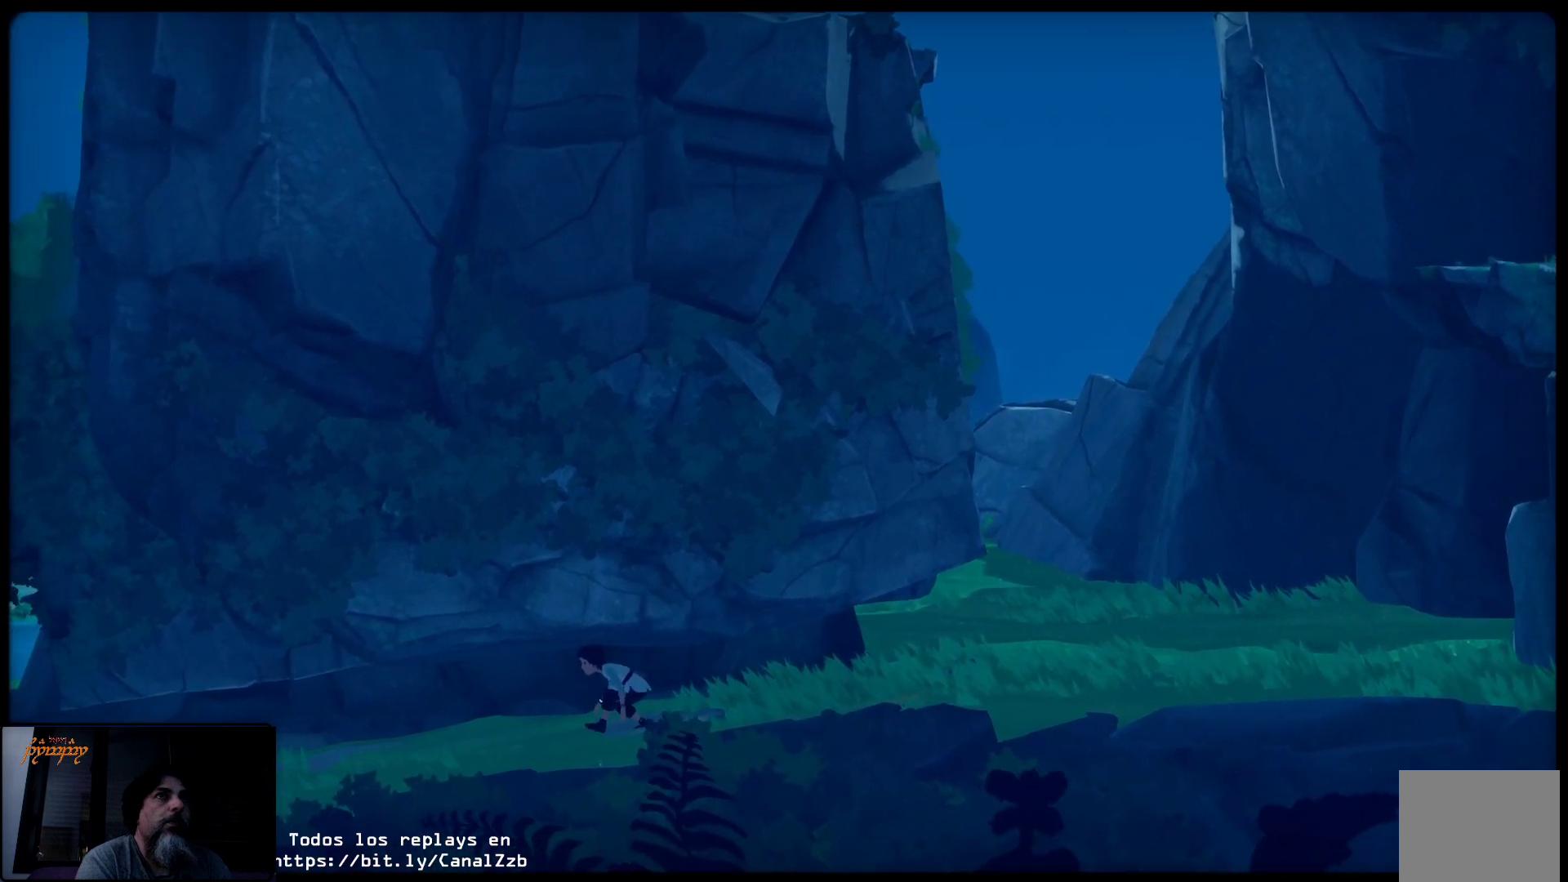
{"buttons": [], "left_stick": "left", "right_stick": "center", "events": []}